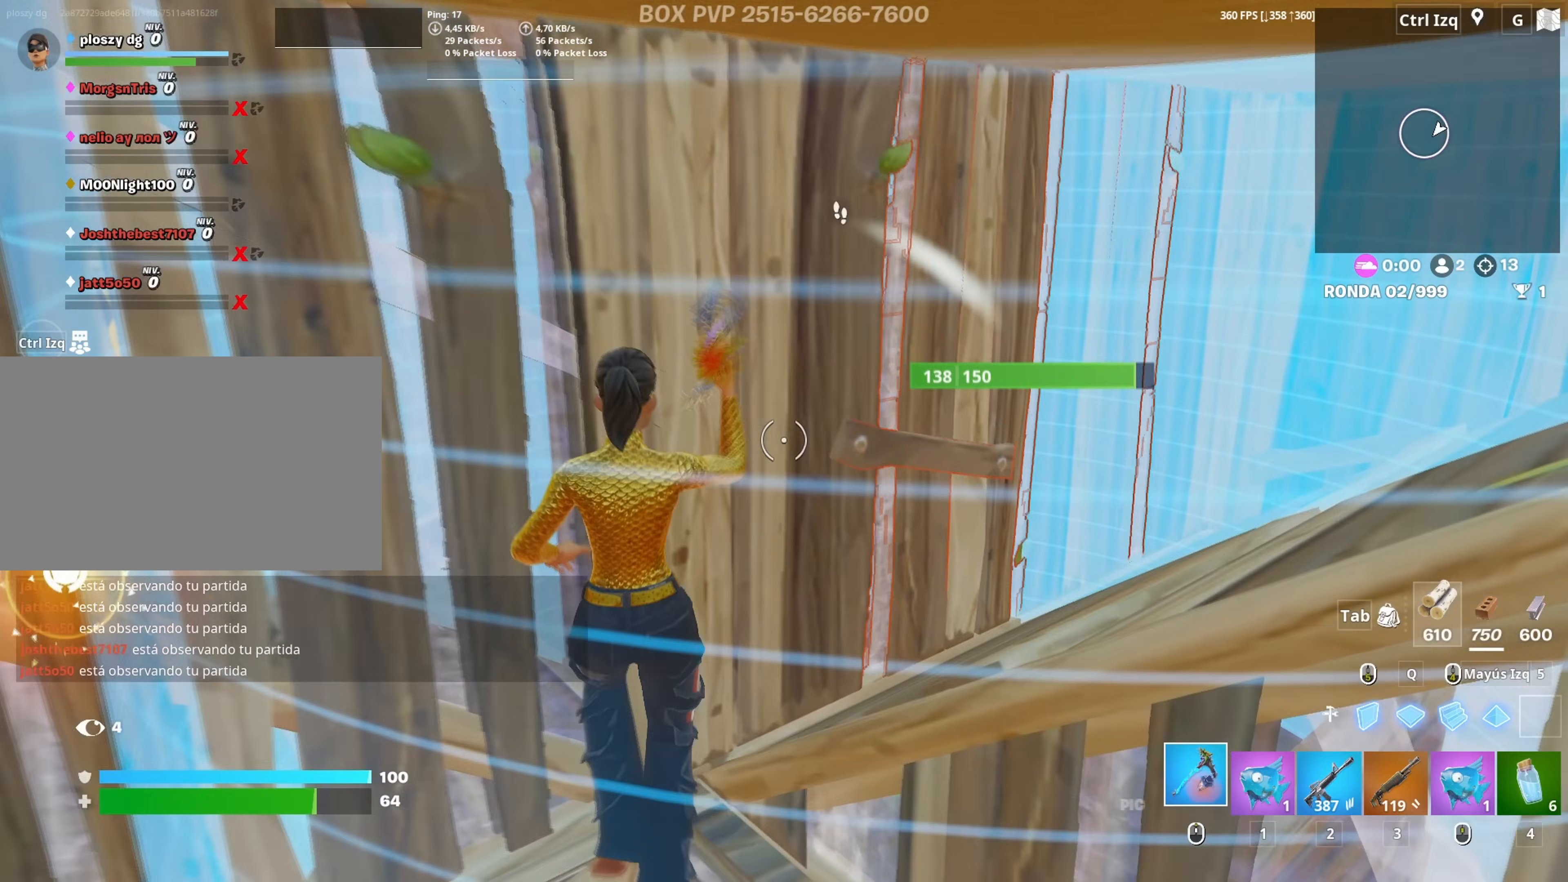
Gameplay with keyboard and mouse; each line is a JSON object with the keys and mouse buttons held at the frame after it. "events" lists presses ("down") and releases ("up") of "1", "2", "3", "4", "5", "a", "alt", "c", "caps_lock", "ctrl", "d", "e", "f", "g", "q", "r", "s", "shift", "space", "t", "tab", "v", "w", "x", "z", "mouse_left", "mouse_wheel" and "mouse_right" between this image and that frame as [ms after this image, input, new state], when the widget could be followed in between. "mouse_left", "mouse_wheel", "mouse_right" = the "left", "wheel", "right" buttons of the "mouse" list. No other keys are recorded. "wheel" means that the mouse wheel is clicked or scrolled. "mouse_move" is the direction in which the mouse moves at that frame (one of eight, or "still"), when it could be read.
{"keys": ["a", "s"], "mouse": [], "mouse_move": "right", "events": [[17, "w", "up"], [100, "a", "down"], [150, "d", "up"], [150, "mouse_left", "down"], [200, "a", "up"], [200, "s", "down"], [283, "a", "down"], [383, "3", "down"], [433, "3", "up"], [433, "mouse_left", "up"]]}
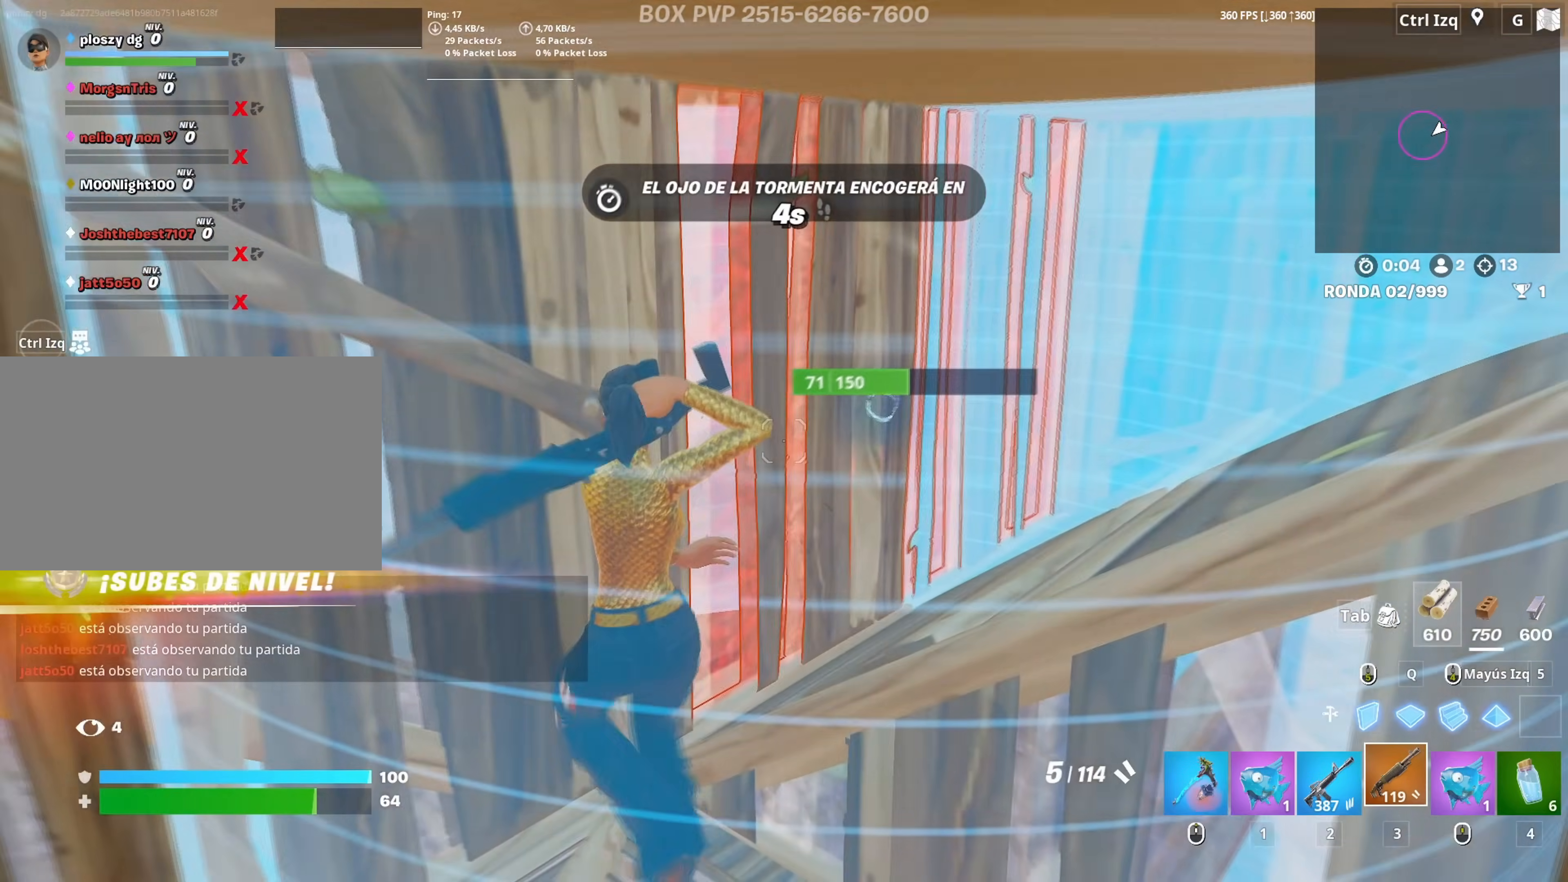
{"keys": ["a", "w"], "mouse": [], "mouse_move": "still", "events": [[117, "d", "down"], [167, "d", "up"], [217, "a", "up"], [217, "d", "down"], [267, "s", "up"], [350, "a", "down"], [400, "d", "up"], [400, "w", "down"]]}
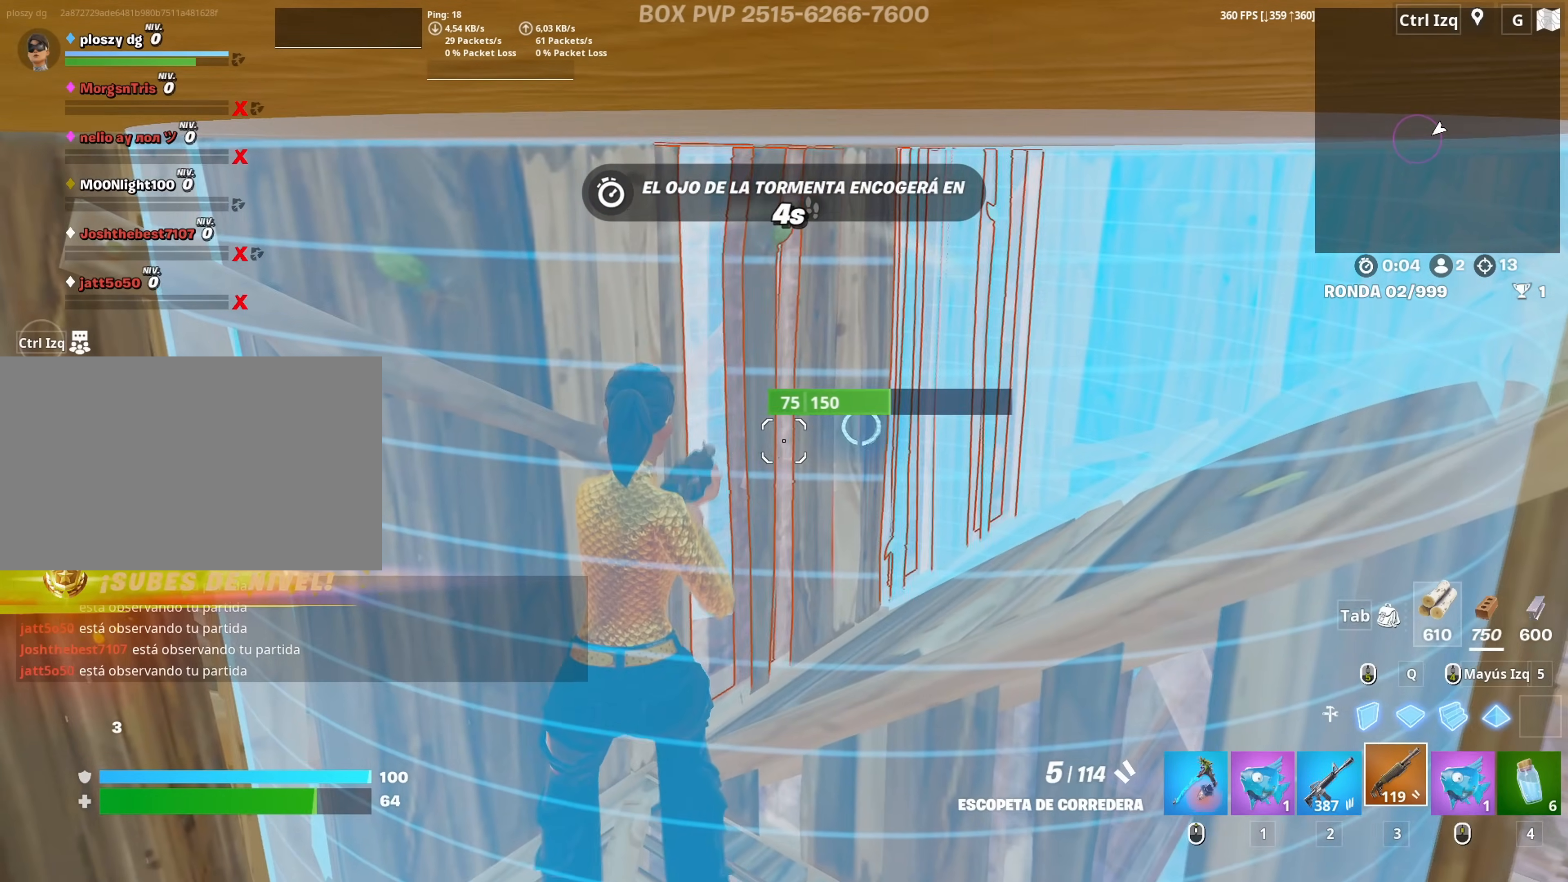
{"keys": ["d"], "mouse": ["left"], "mouse_move": "up-right", "events": [[367, "a", "up"], [417, "d", "down"], [467, "mouse_left", "down"], [467, "w", "up"]]}
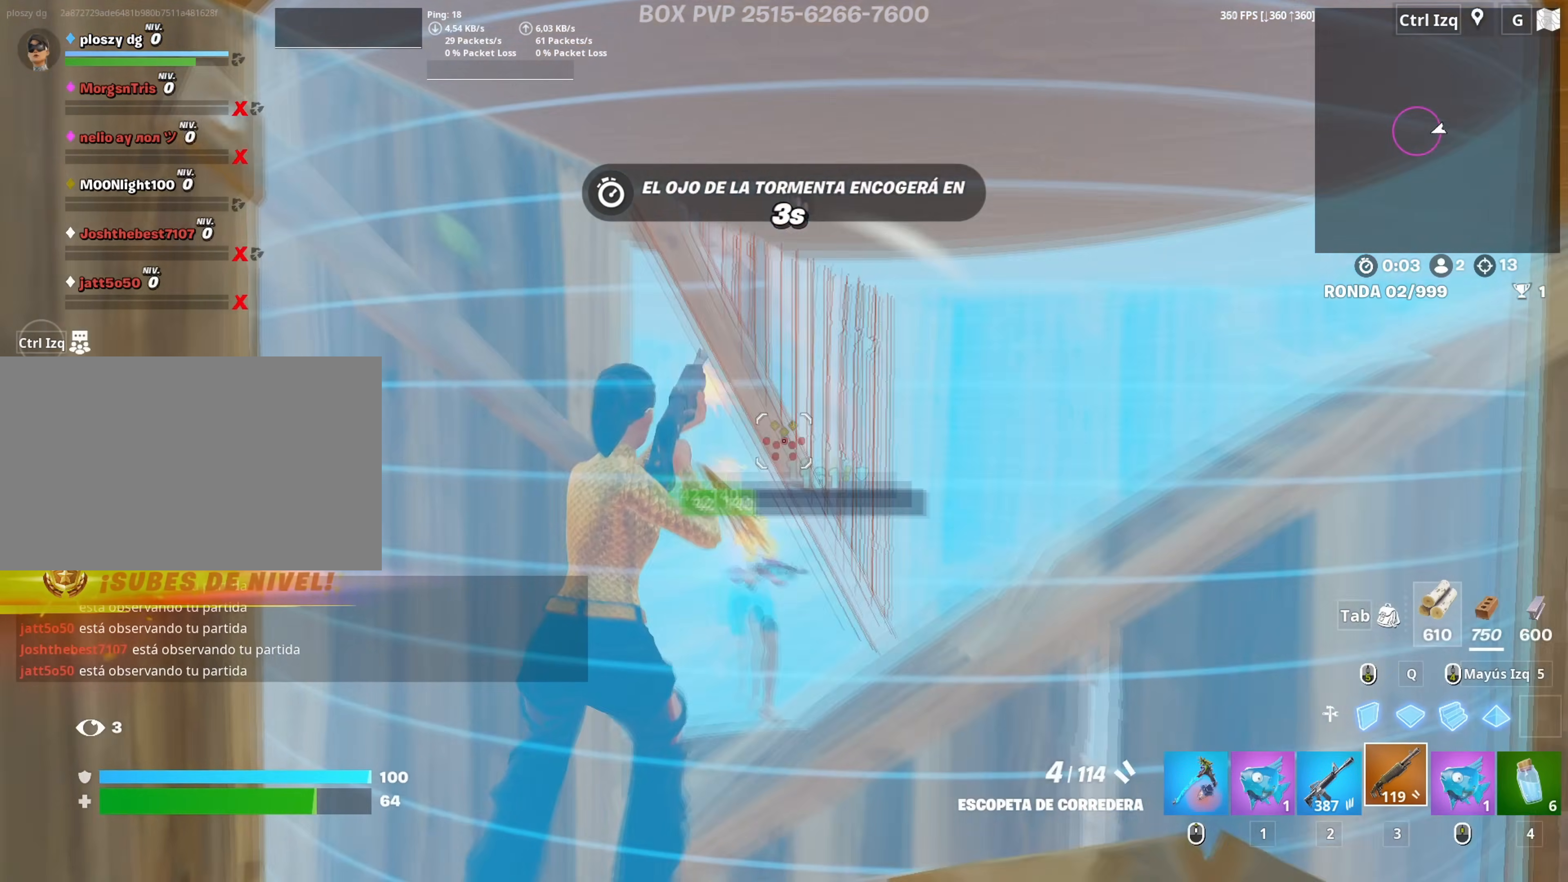
{"keys": ["a", "d"], "mouse": ["left"], "mouse_move": "left", "events": [[50, "mouse_left", "up"], [50, "s", "down"], [150, "mouse_wheel", "down"], [233, "mouse_wheel", "up"], [333, "mouse_left", "down"], [433, "a", "down"], [483, "s", "up"]]}
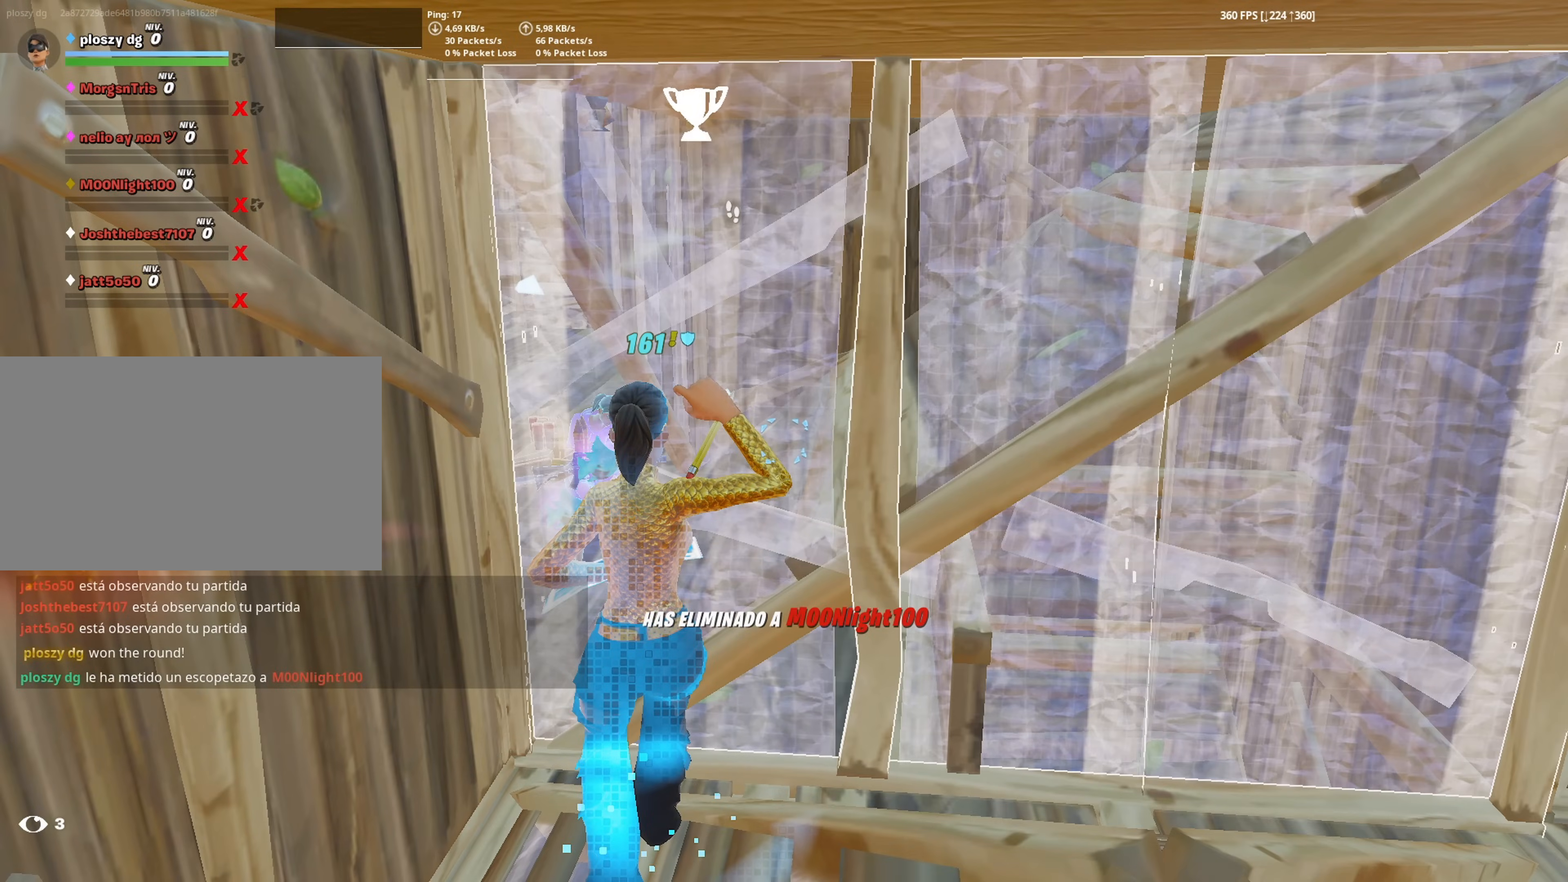
{"keys": [], "mouse": ["left"], "mouse_move": "up-right", "events": [[33, "a", "up"], [33, "d", "up"], [167, "d", "down"], [500, "d", "up"]]}
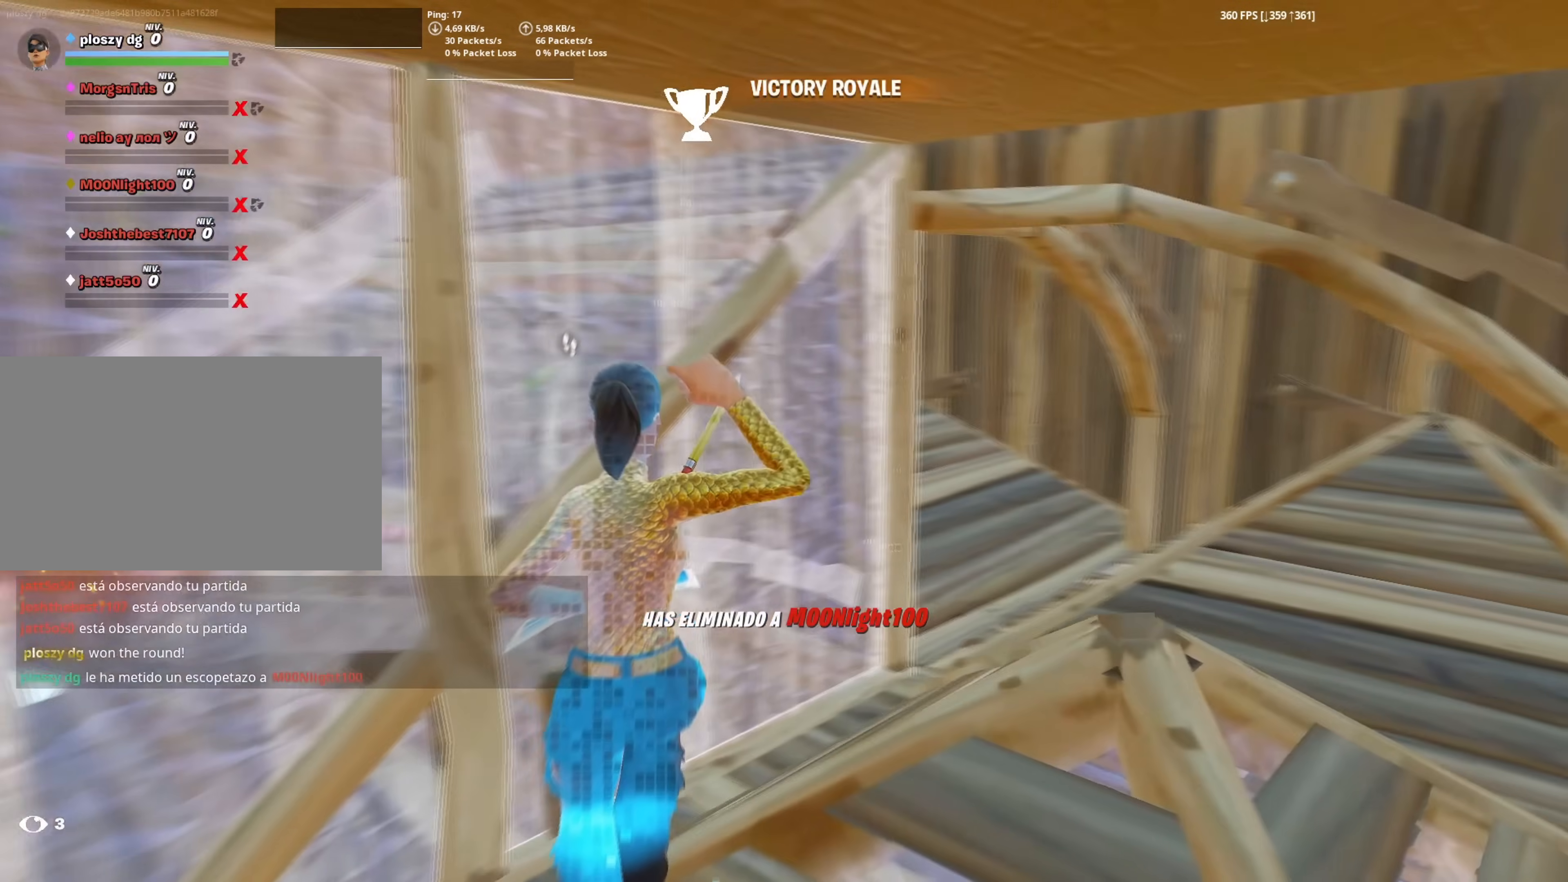
{"keys": ["d", "w"], "mouse": ["wheel"], "mouse_move": "up", "events": [[133, "d", "down"], [233, "w", "down"], [317, "mouse_left", "up"], [467, "mouse_wheel", "down"]]}
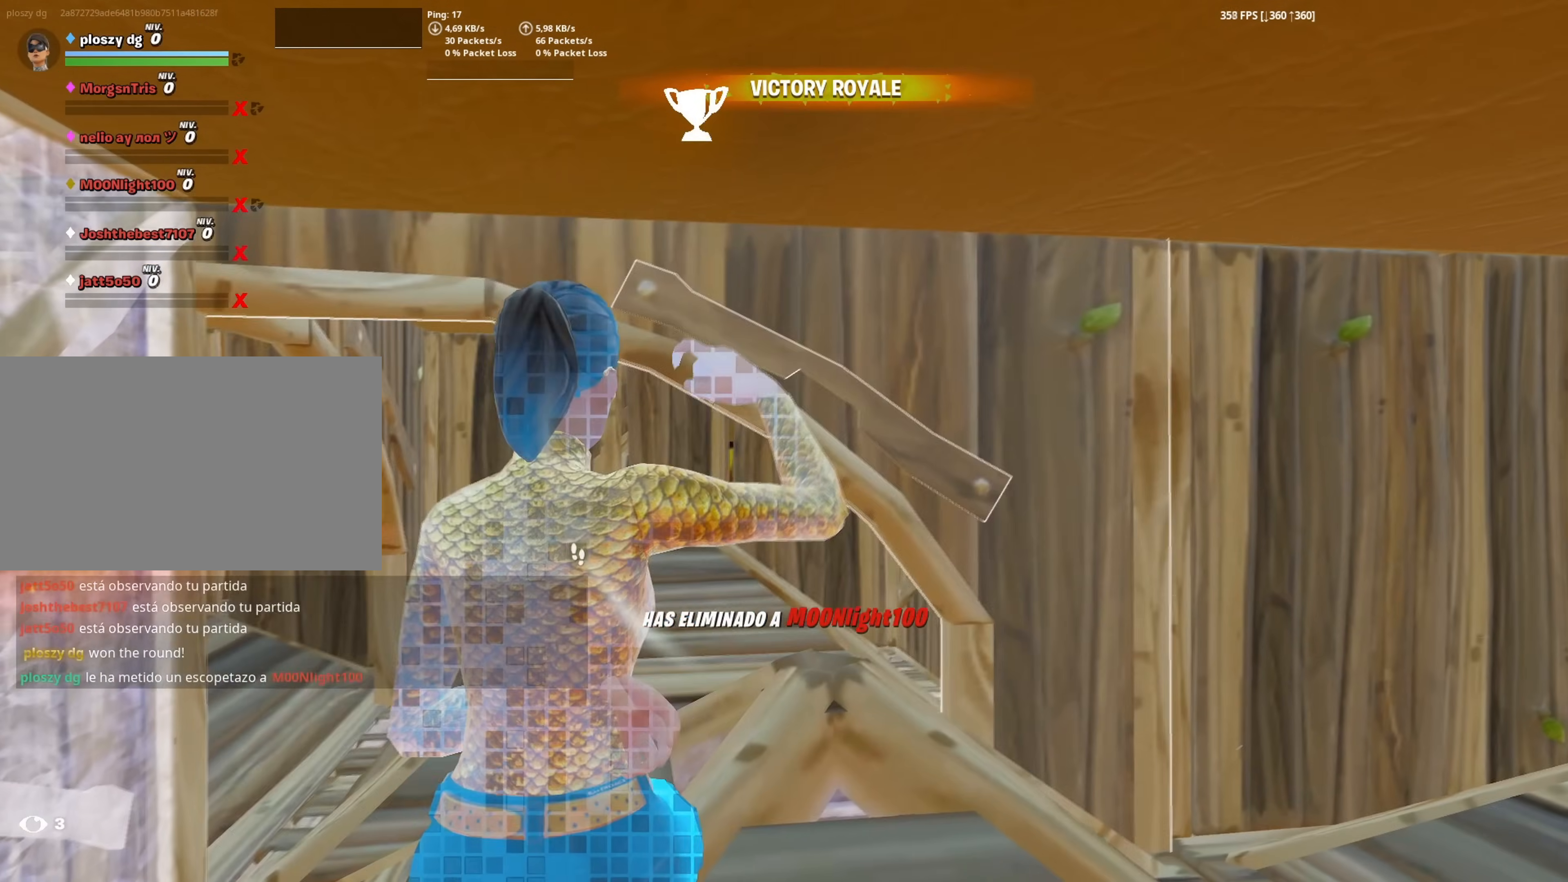
{"keys": ["f", "w"], "mouse": [], "mouse_move": "down", "events": [[50, "d", "up"], [50, "mouse_wheel", "up"], [283, "f", "down"], [333, "f", "up"], [333, "mouse_left", "down"], [483, "f", "down"], [483, "mouse_left", "up"]]}
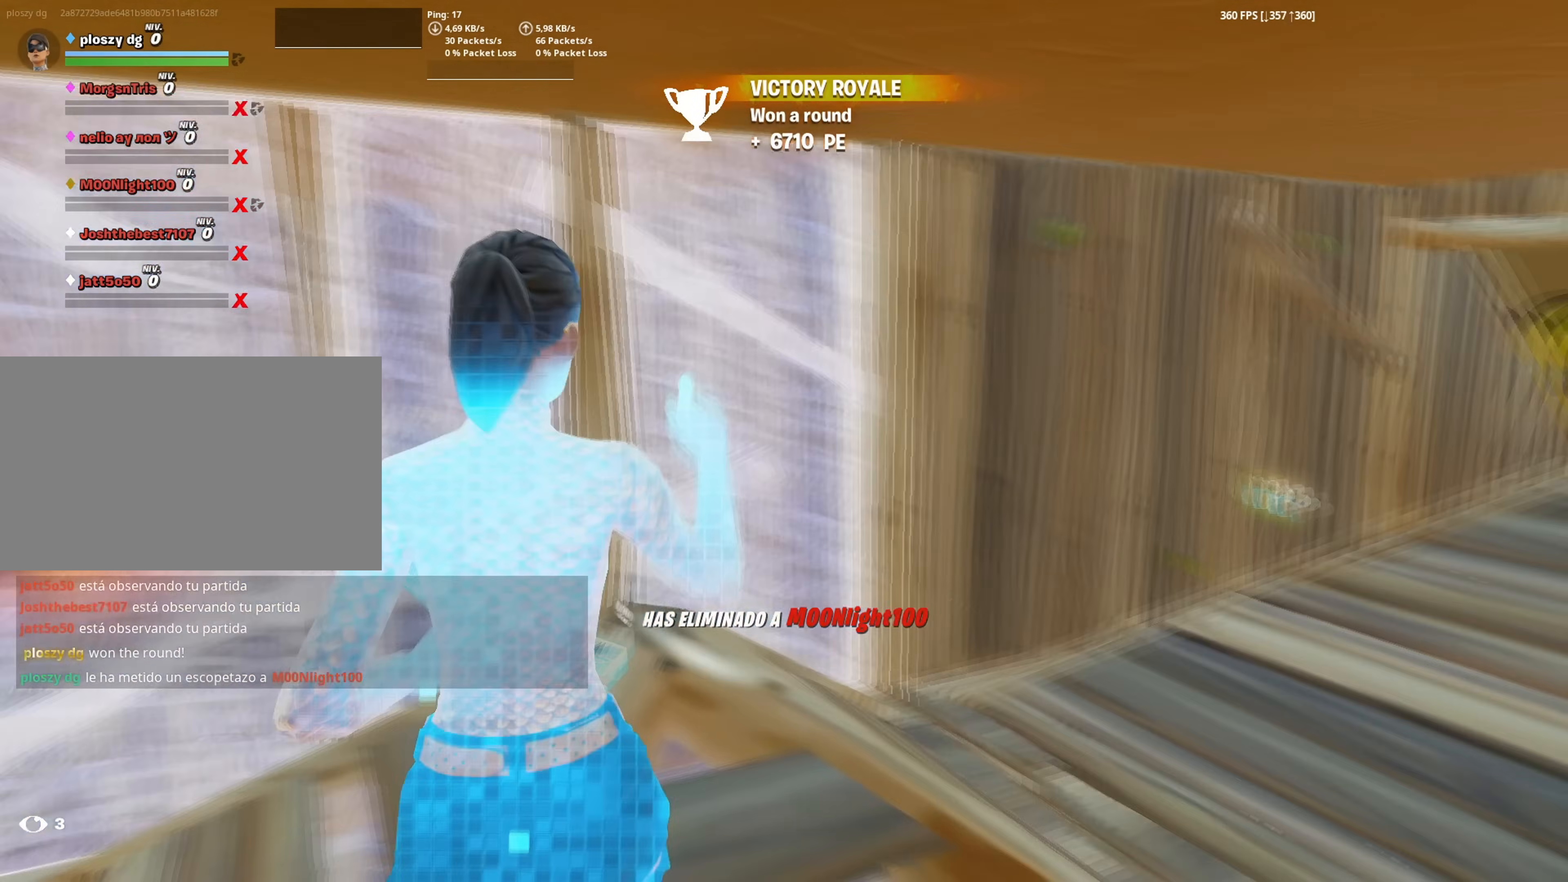
{"keys": ["w"], "mouse": ["left"], "mouse_move": "down-left", "events": [[33, "f", "up"], [167, "mouse_left", "down"], [217, "a", "down"], [350, "a", "up"], [367, "mouse_left", "up"], [500, "mouse_left", "down"]]}
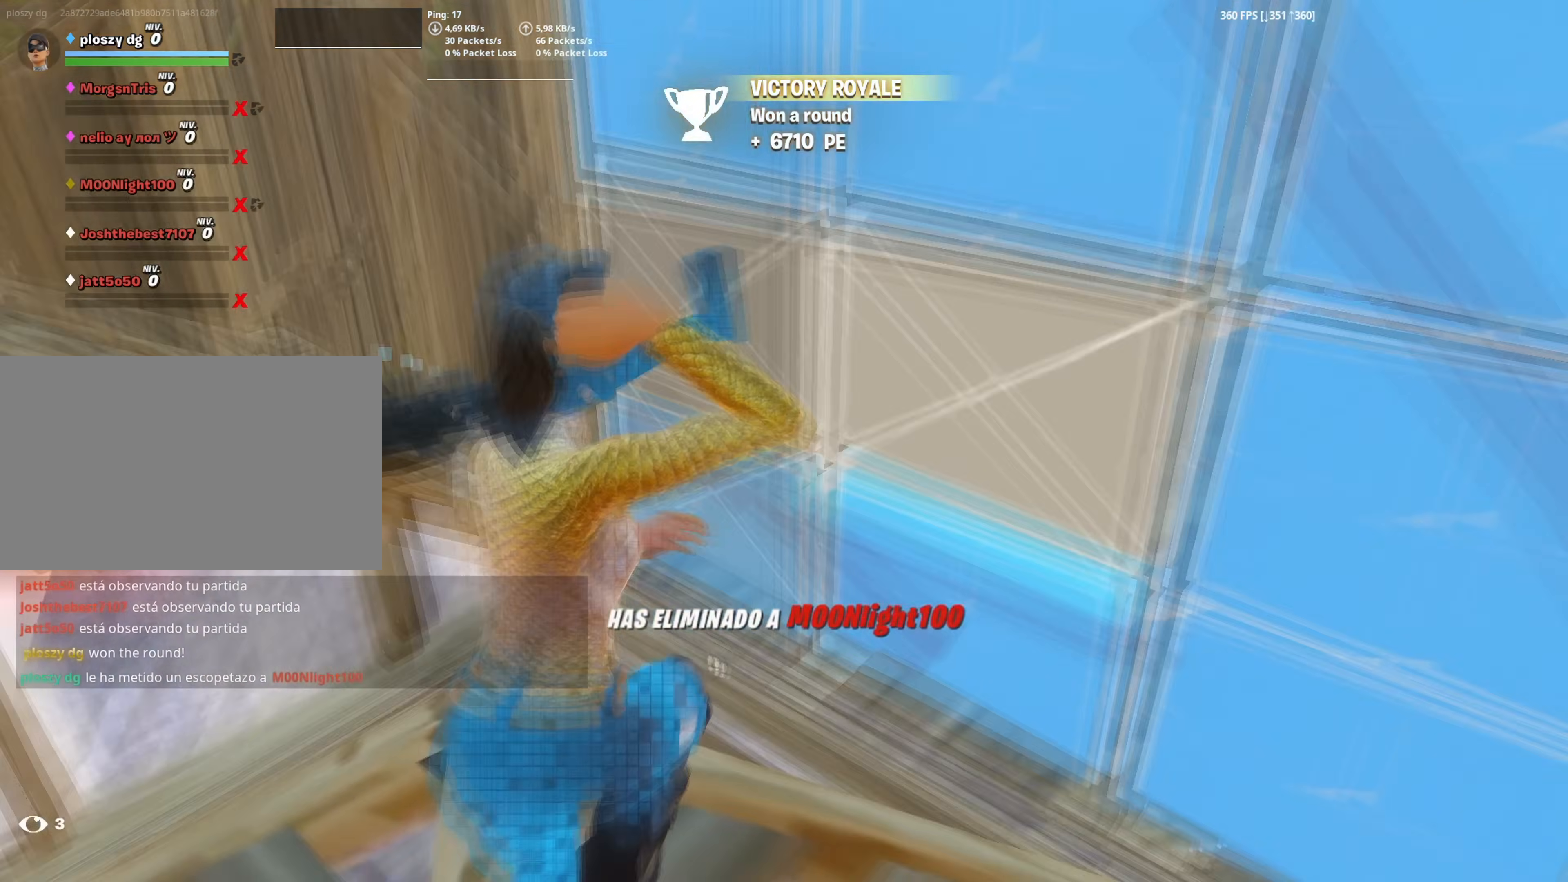
{"keys": ["a", "f", "w"], "mouse": ["left"], "mouse_move": "up", "events": [[133, "f", "down"], [183, "f", "up"], [183, "mouse_left", "up"], [267, "a", "down"], [317, "f", "down"], [417, "f", "up"], [467, "mouse_left", "down"], [500, "f", "down"]]}
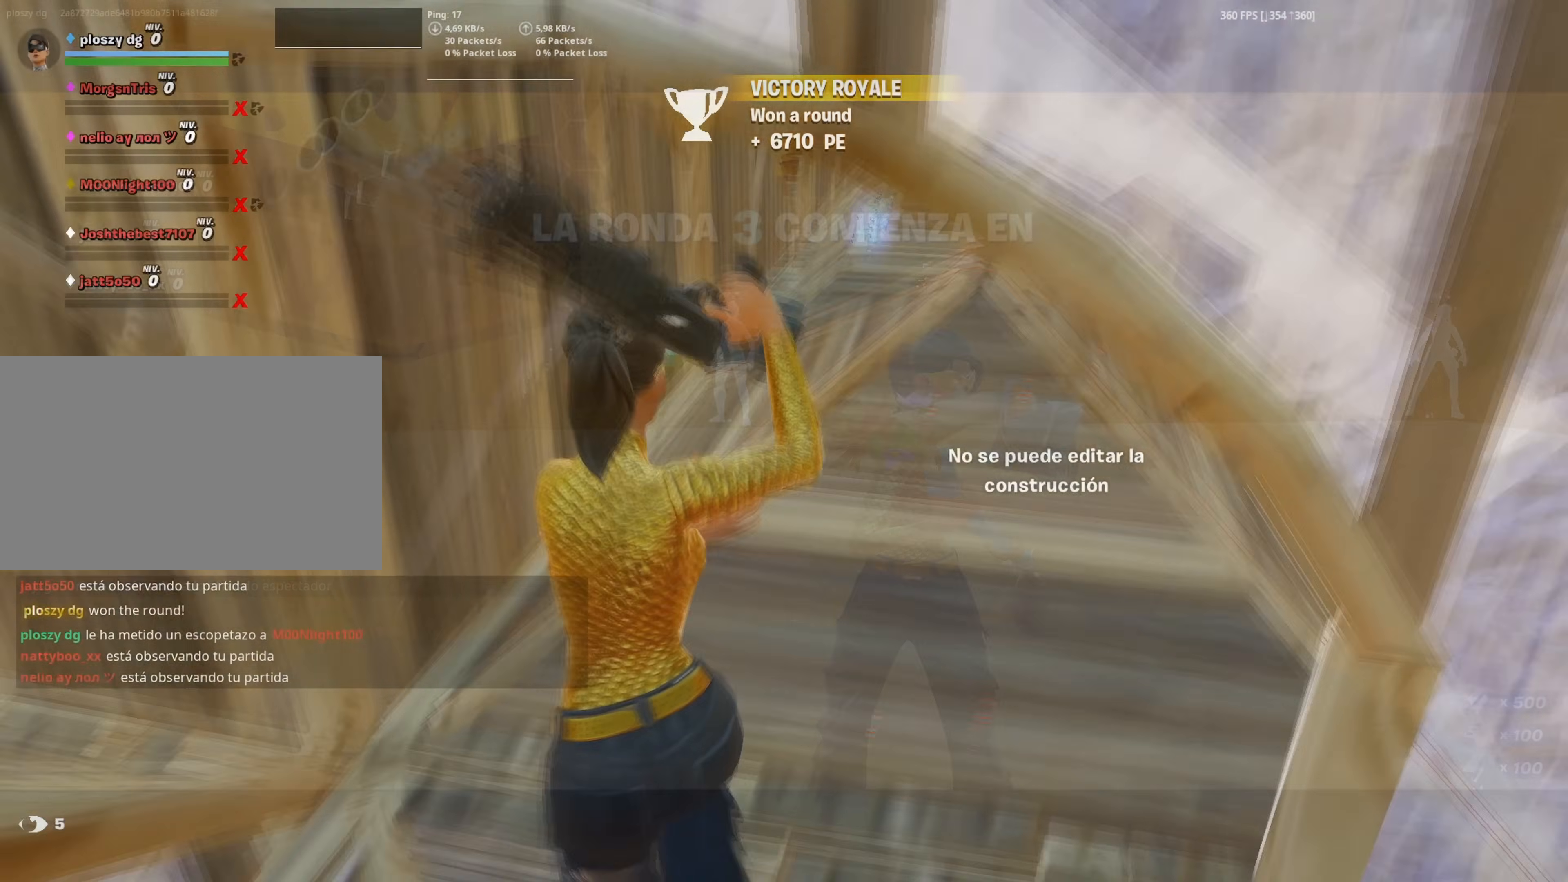
{"keys": [], "mouse": [], "mouse_move": "still", "events": [[17, "a", "up"], [67, "f", "up"], [150, "mouse_left", "up"], [433, "w", "up"]]}
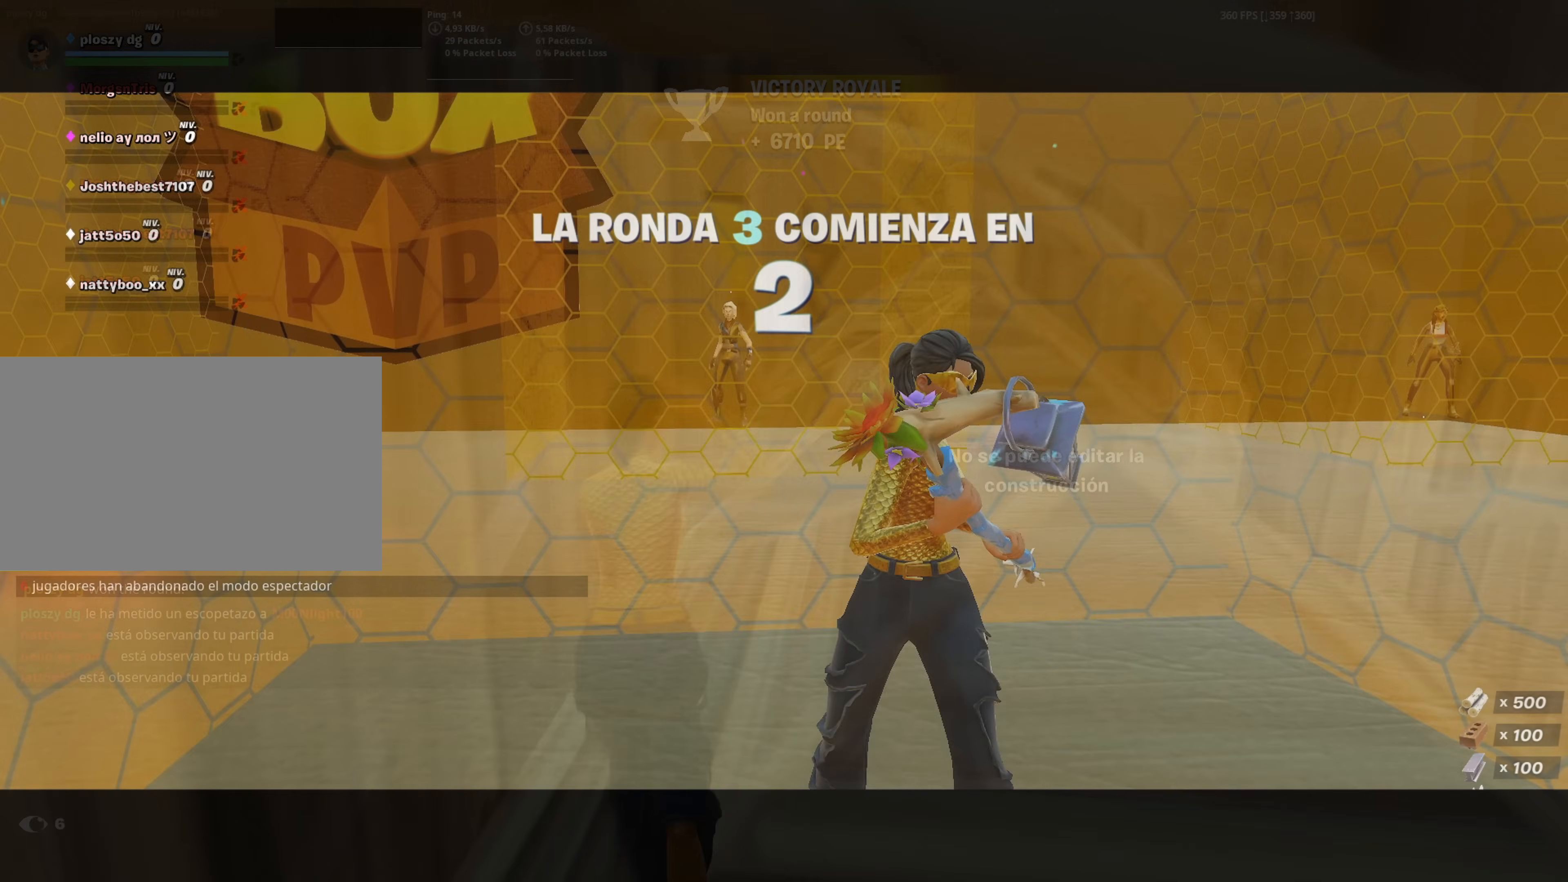
{"keys": [], "mouse": [], "mouse_move": "right", "events": []}
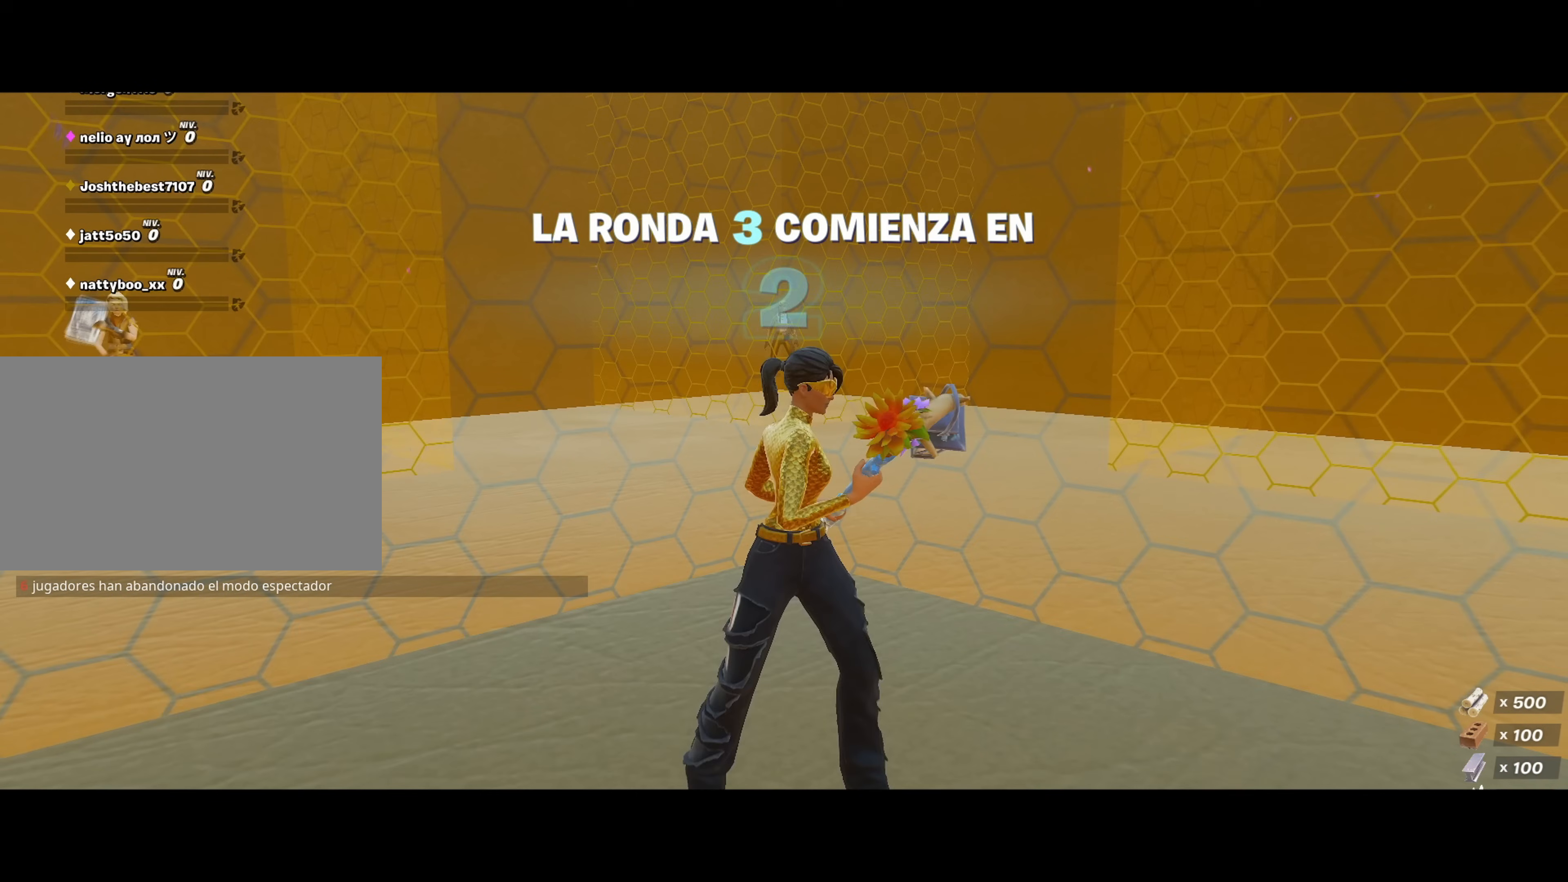
{"keys": [], "mouse": [], "mouse_move": "still", "events": []}
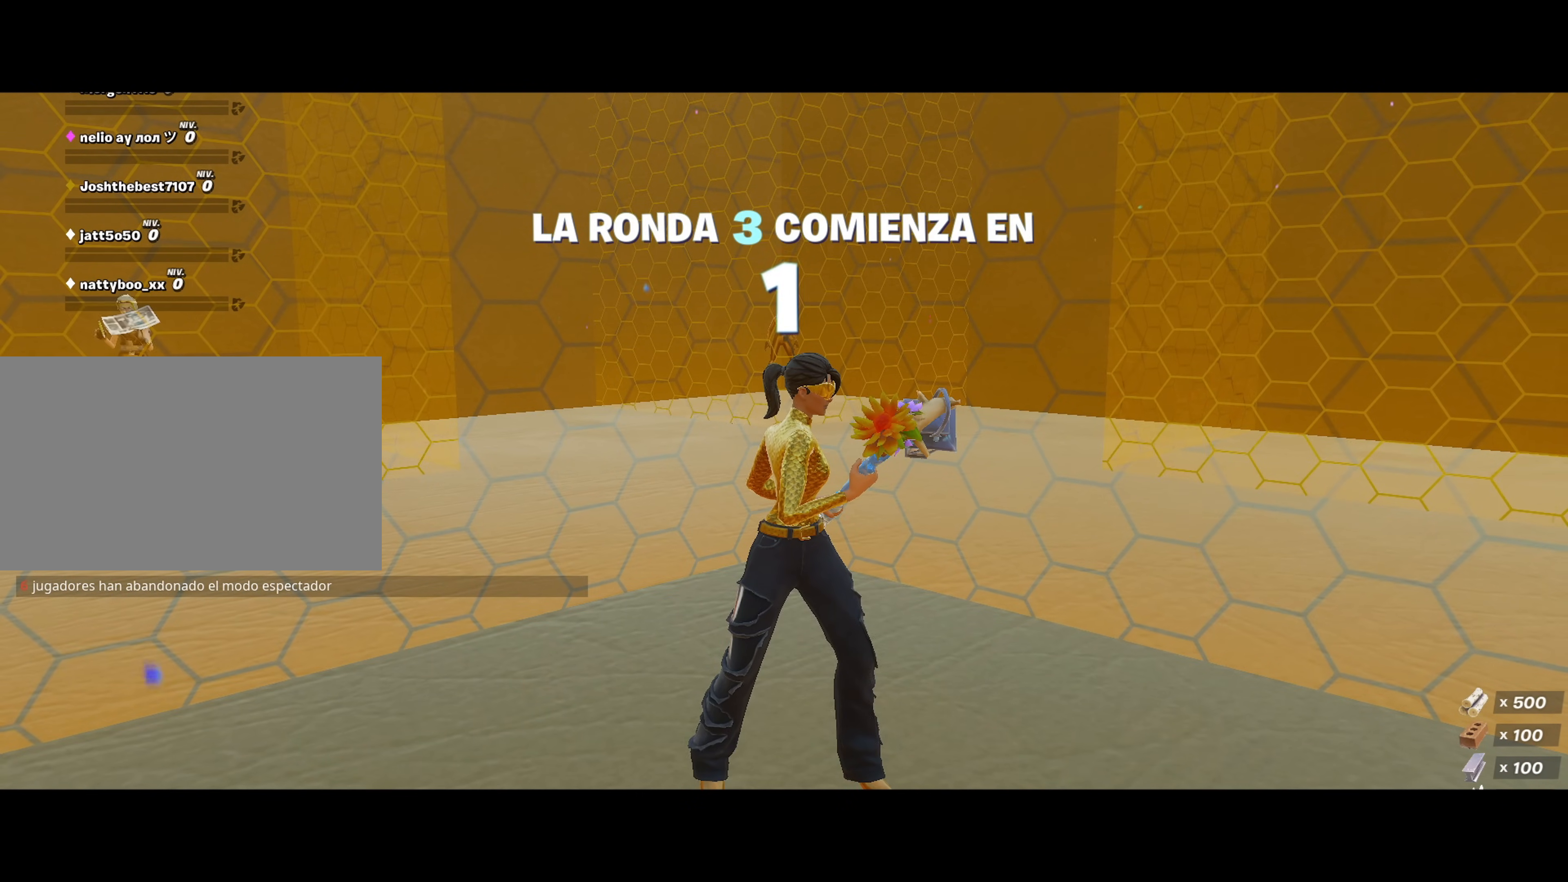
{"keys": [], "mouse": [], "mouse_move": "left", "events": []}
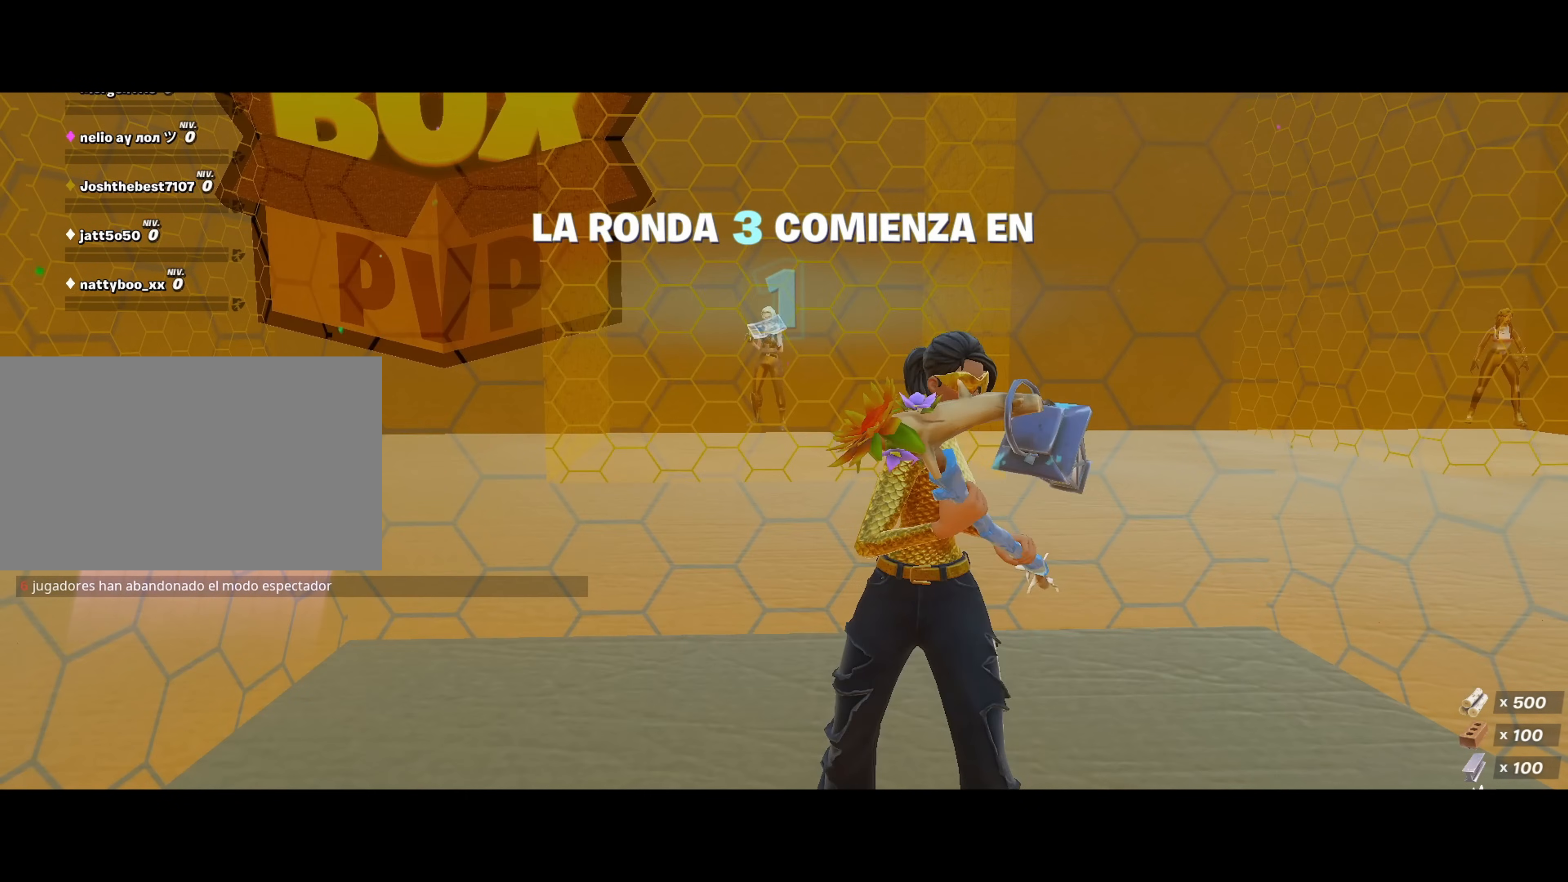
{"keys": [], "mouse": [], "mouse_move": "down-left", "events": []}
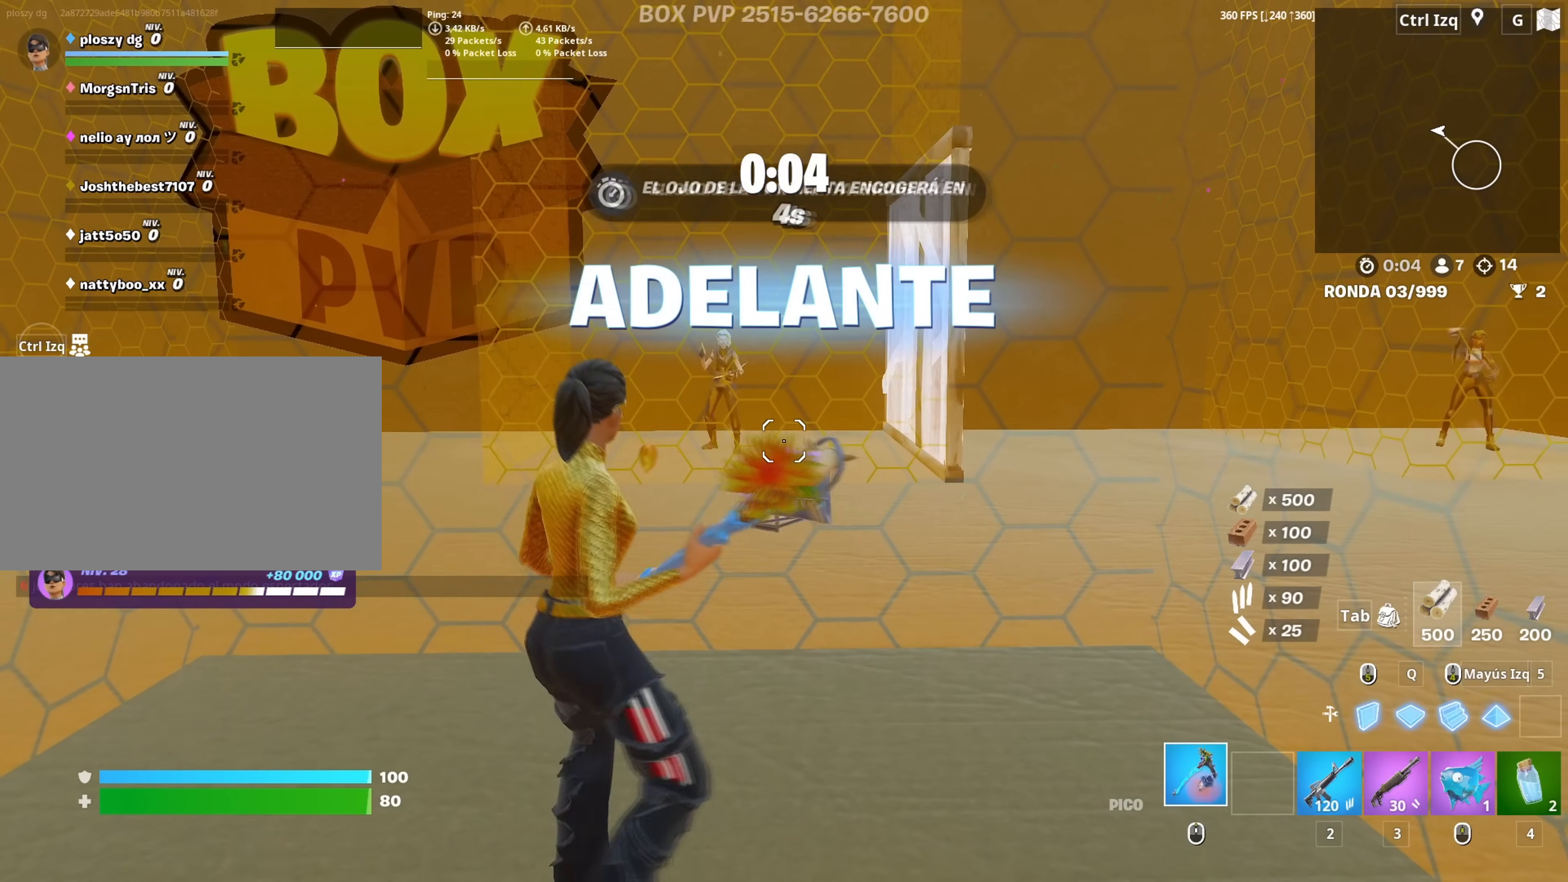
{"keys": ["3", "w"], "mouse": ["left"], "mouse_move": "down-left", "events": [[100, "space", "down"], [250, "space", "up"], [333, "mouse_left", "down"], [433, "w", "down"], [483, "3", "down"]]}
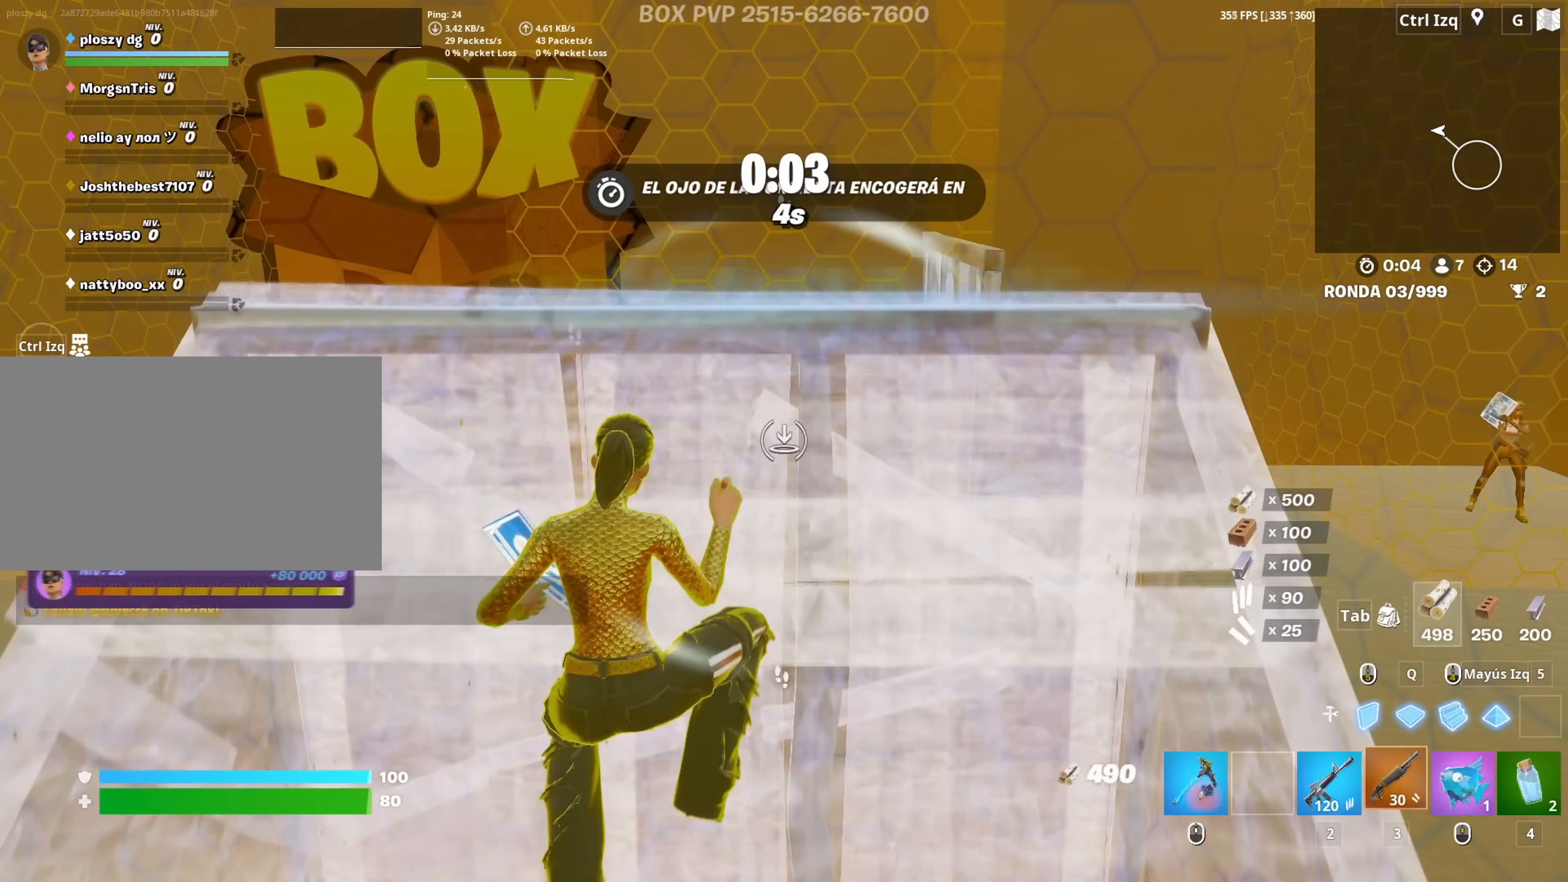
{"keys": [], "mouse": ["left"], "mouse_move": "right", "events": [[67, "w", "up"], [83, "3", "up"], [117, "mouse_left", "up"], [250, "space", "down"], [350, "mouse_left", "down"], [350, "space", "up"]]}
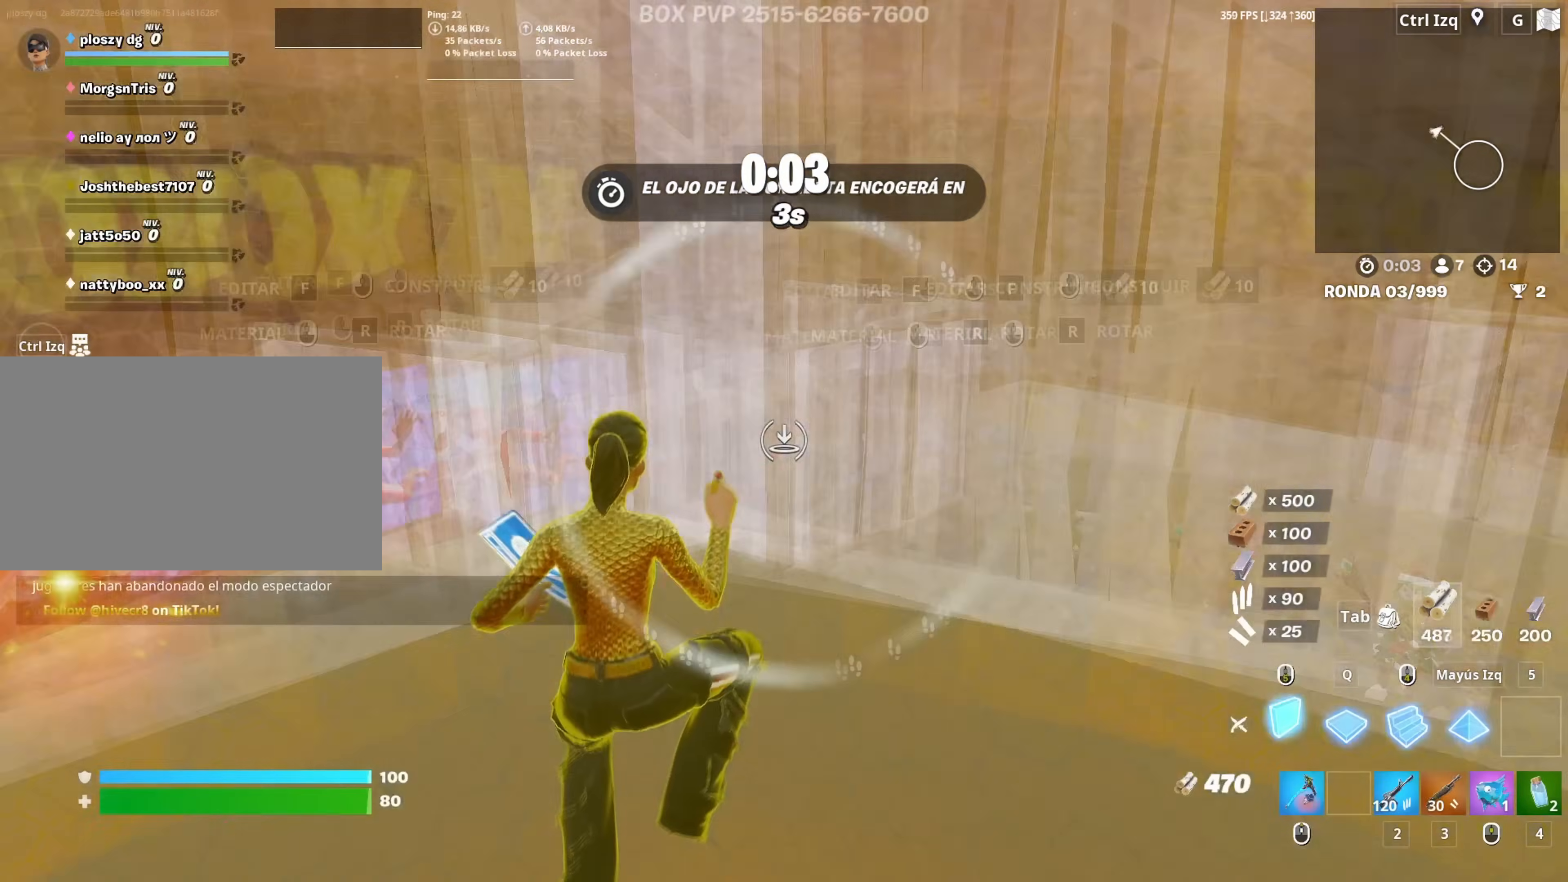
{"keys": ["w"], "mouse": [], "mouse_move": "up", "events": [[133, "w", "down"], [183, "q", "down"], [283, "q", "up"], [317, "3", "down"], [367, "3", "up"], [367, "mouse_left", "up"], [367, "w", "up"], [500, "w", "down"]]}
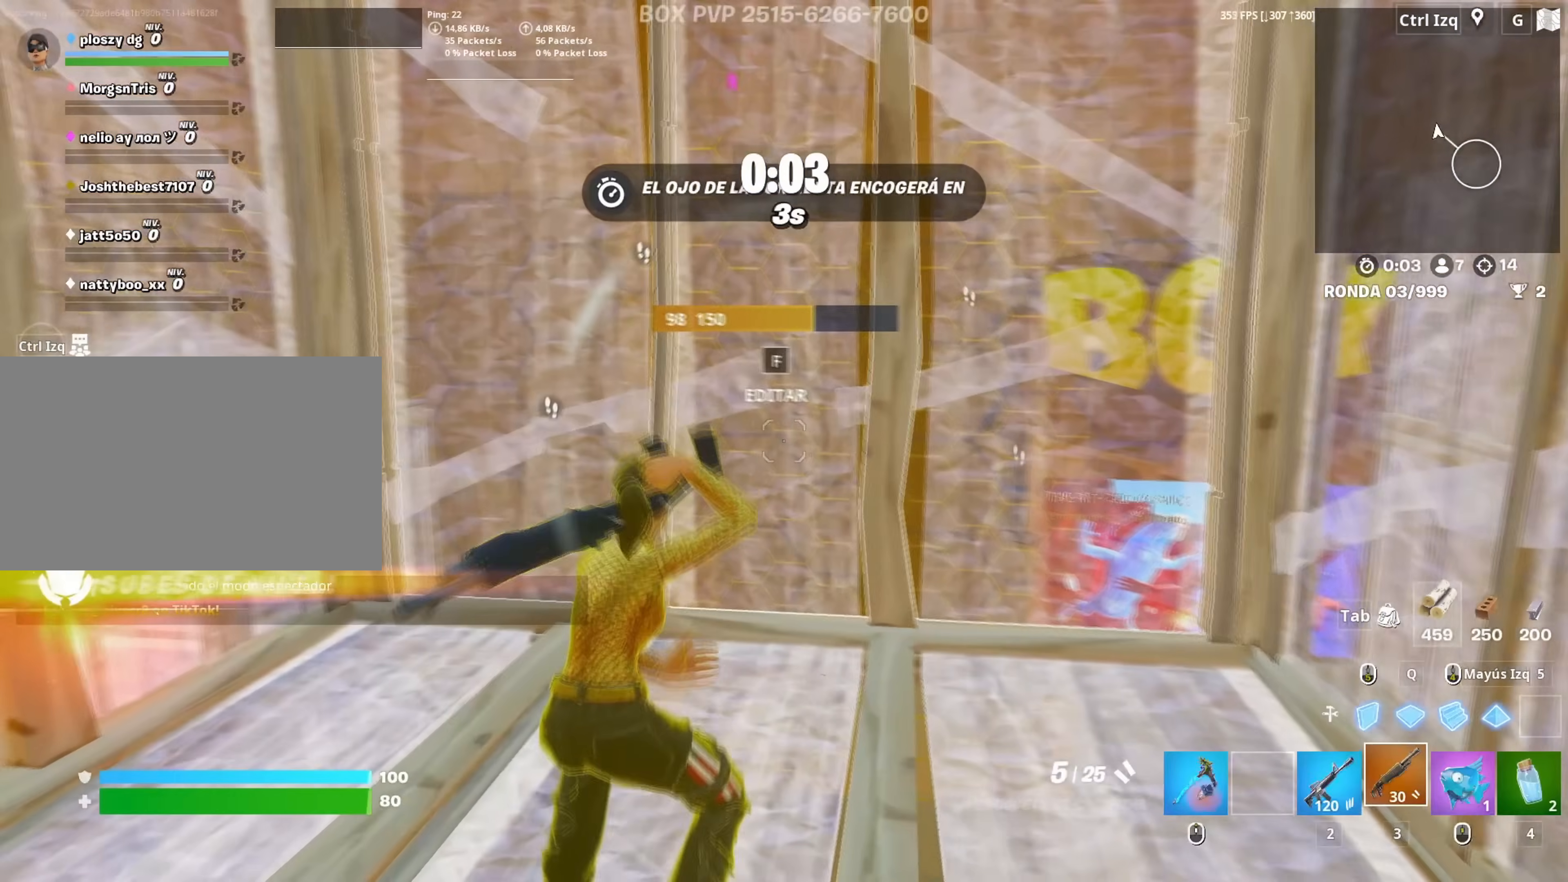
{"keys": [], "mouse": [], "mouse_move": "up", "events": [[17, "3", "down"], [50, "mouse_wheel", "down"], [50, "w", "up"], [100, "3", "up"], [183, "mouse_wheel", "up"], [200, "3", "down"], [250, "3", "up"], [300, "mouse_wheel", "down"], [383, "mouse_wheel", "up"]]}
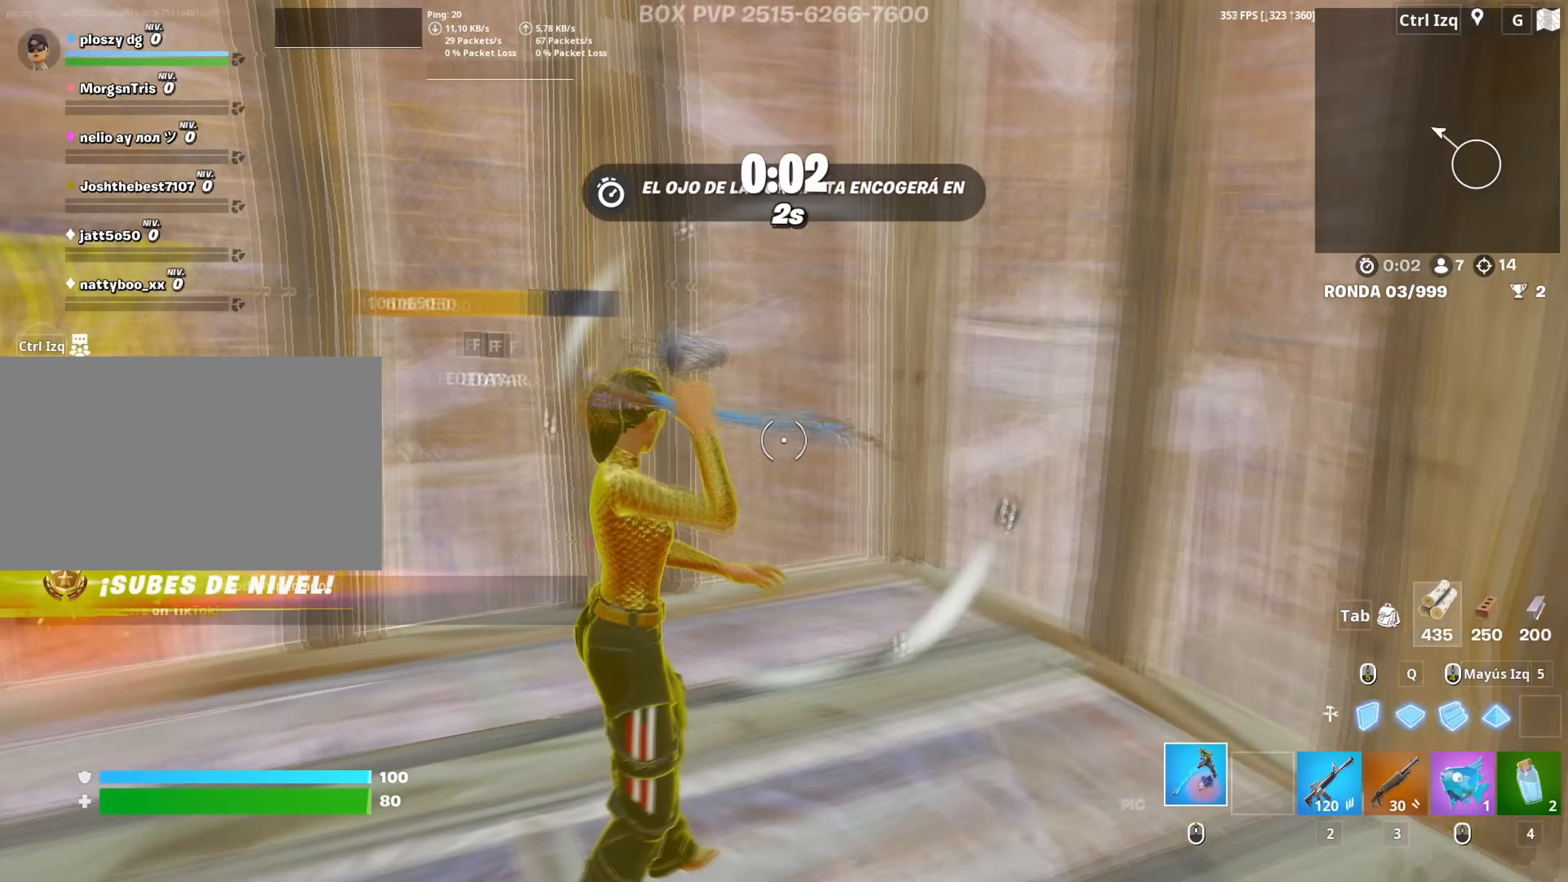
{"keys": ["a"], "mouse": [], "mouse_move": "up", "events": [[300, "a", "down"]]}
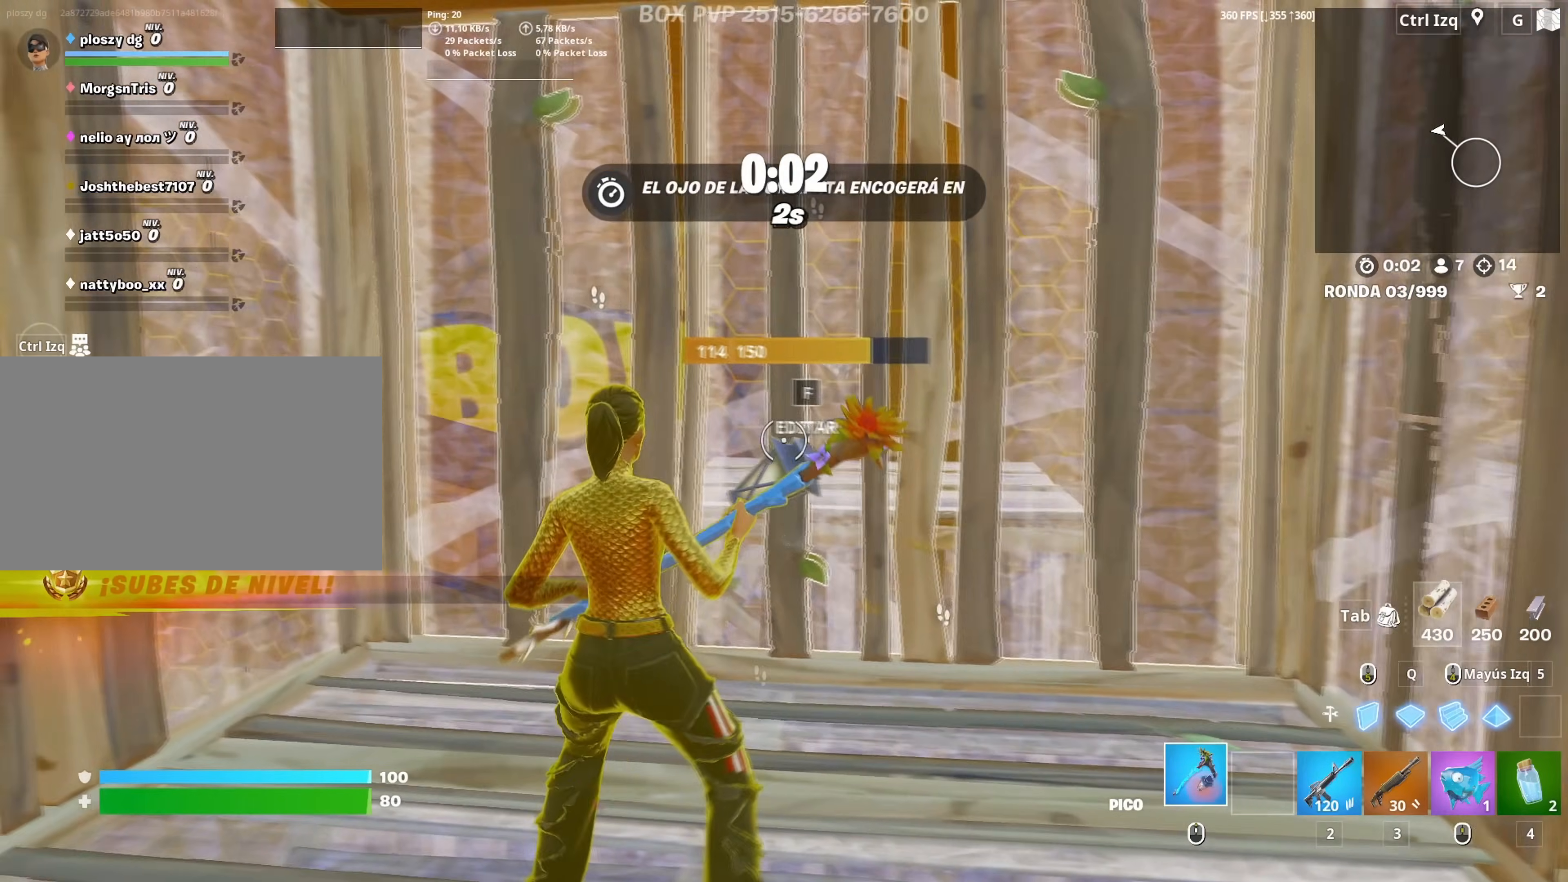
{"keys": ["a", "w"], "mouse": [], "mouse_move": "left", "events": [[50, "a", "up"], [133, "f", "down"], [183, "f", "up"], [183, "mouse_left", "down"], [317, "f", "down"], [367, "mouse_left", "up"], [383, "f", "up"], [450, "a", "down"], [450, "w", "down"]]}
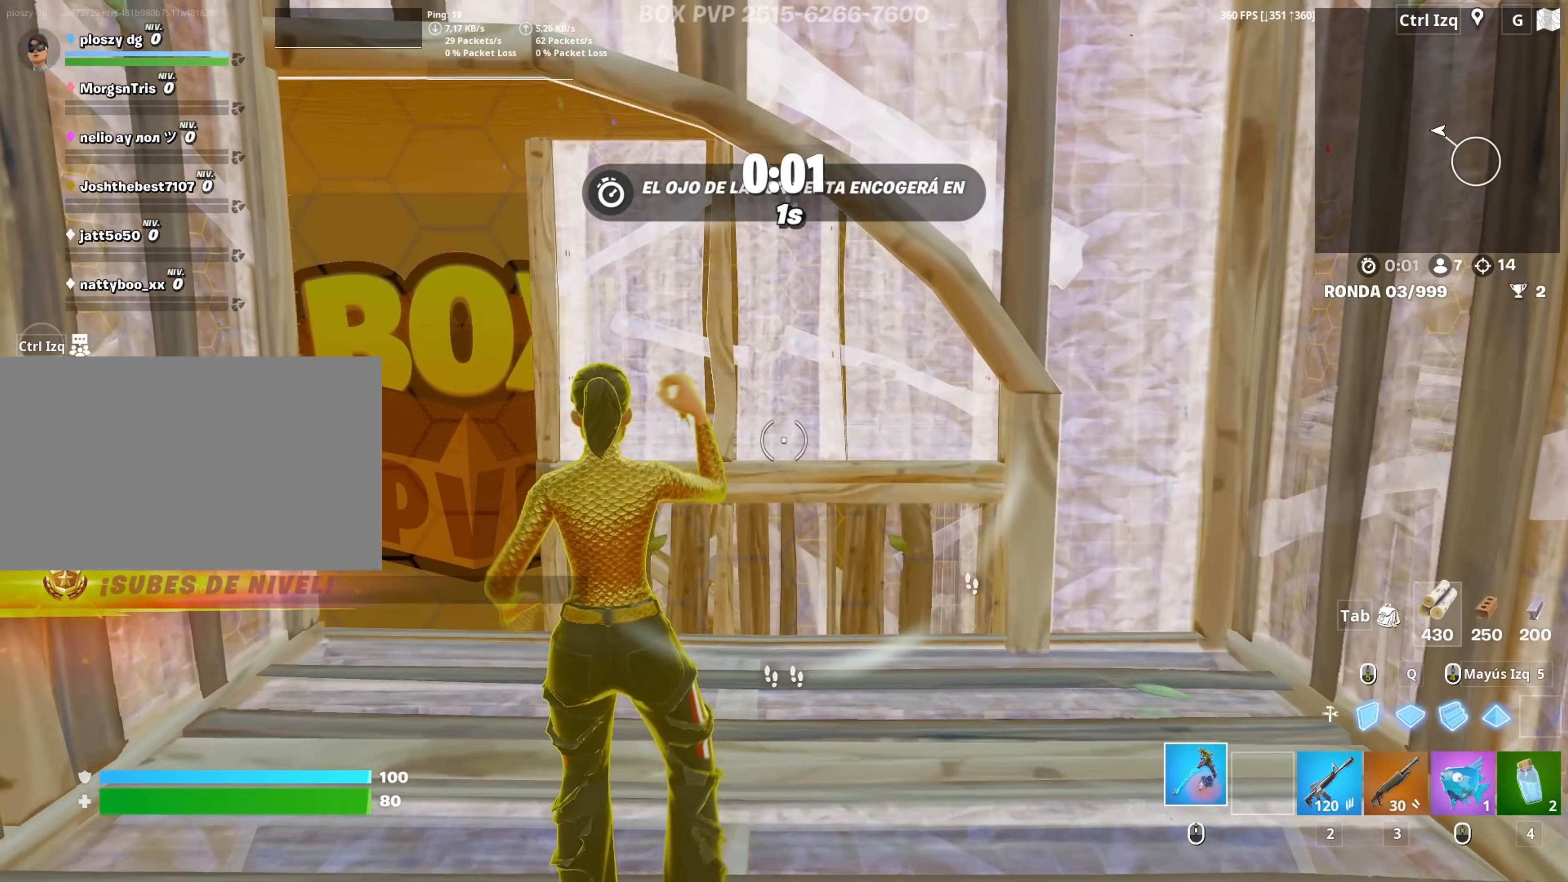
{"keys": [], "mouse": [], "mouse_move": "still", "events": [[17, "a", "up"], [50, "3", "down"], [150, "3", "up"], [200, "w", "up"]]}
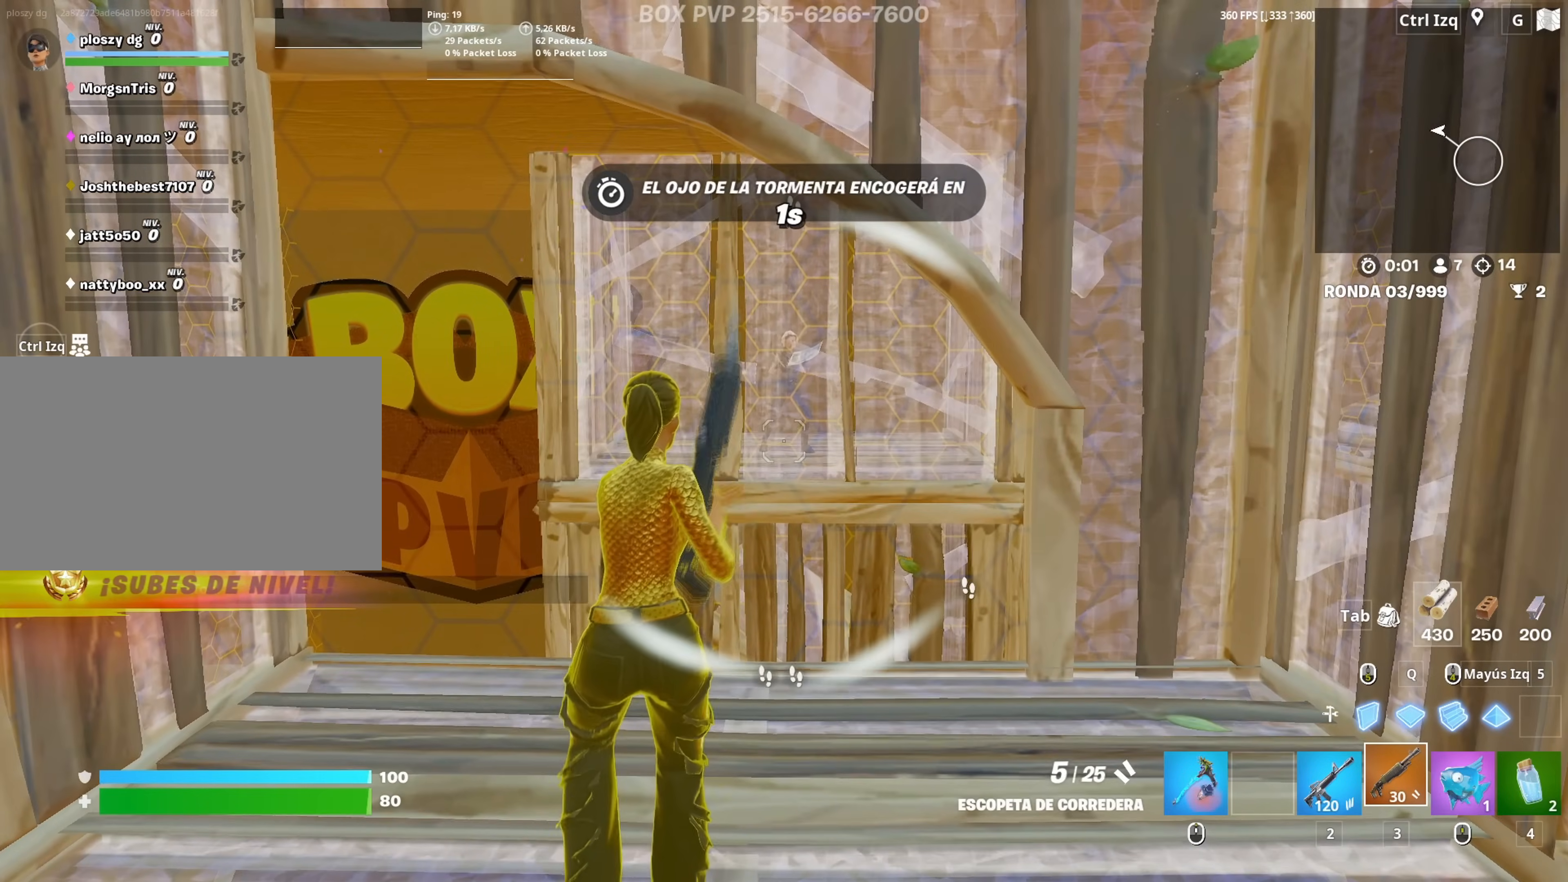
{"keys": [], "mouse": [], "mouse_move": "still", "events": [[167, "w", "down"], [400, "mouse_wheel", "down"], [450, "3", "down"], [483, "mouse_wheel", "up"], [500, "3", "up"], [500, "w", "up"]]}
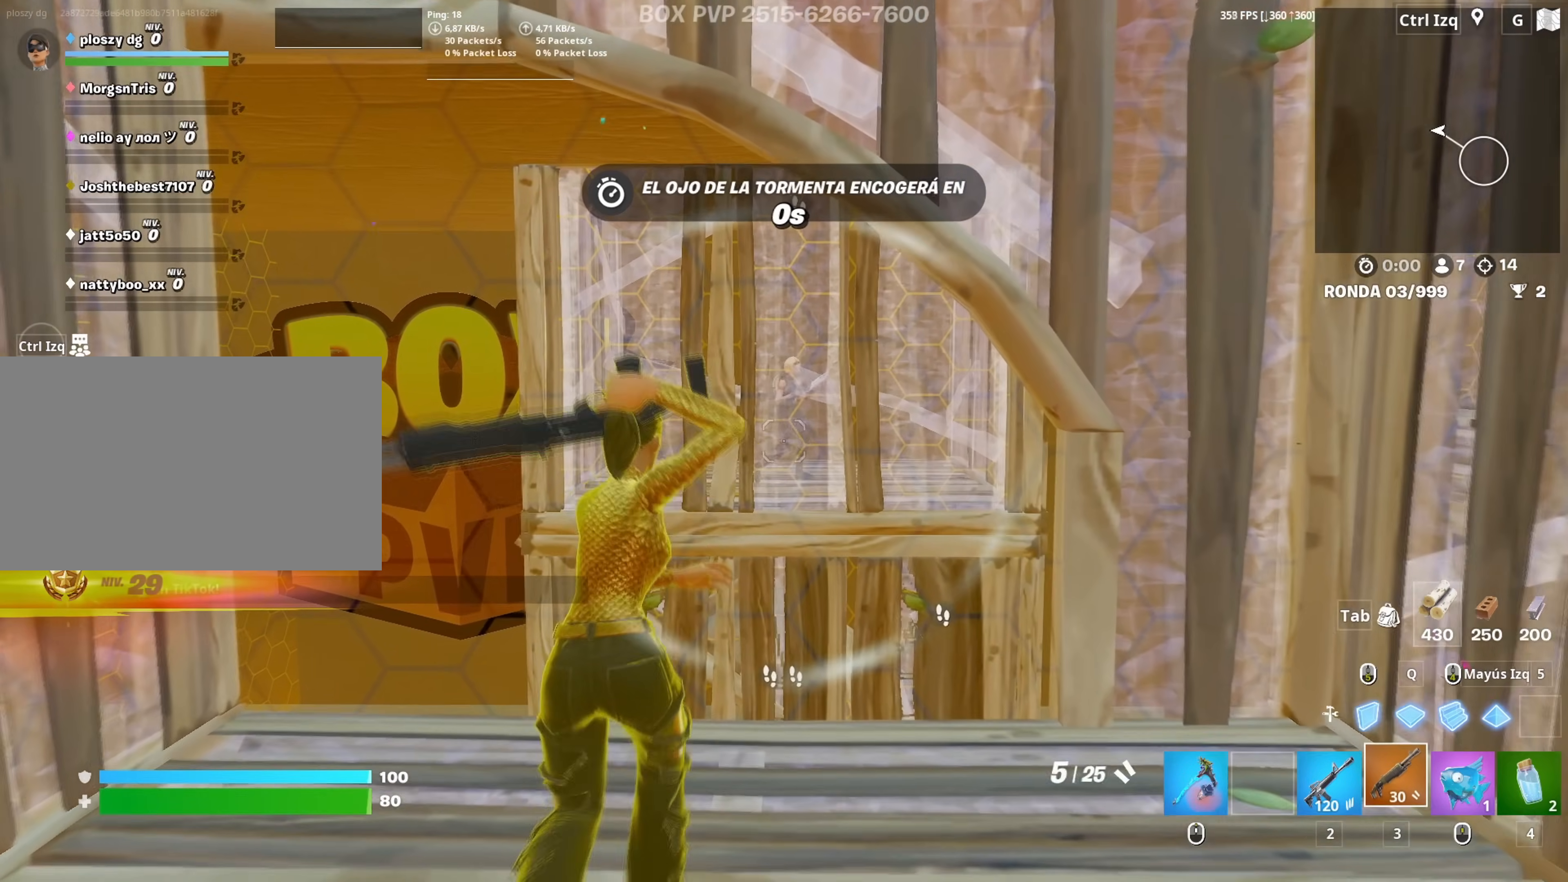
{"keys": ["w"], "mouse": [], "mouse_move": "still", "events": [[33, "w", "down"], [83, "3", "down"], [83, "mouse_wheel", "down"], [133, "3", "up"], [183, "mouse_wheel", "up"], [233, "w", "up"], [367, "w", "down"]]}
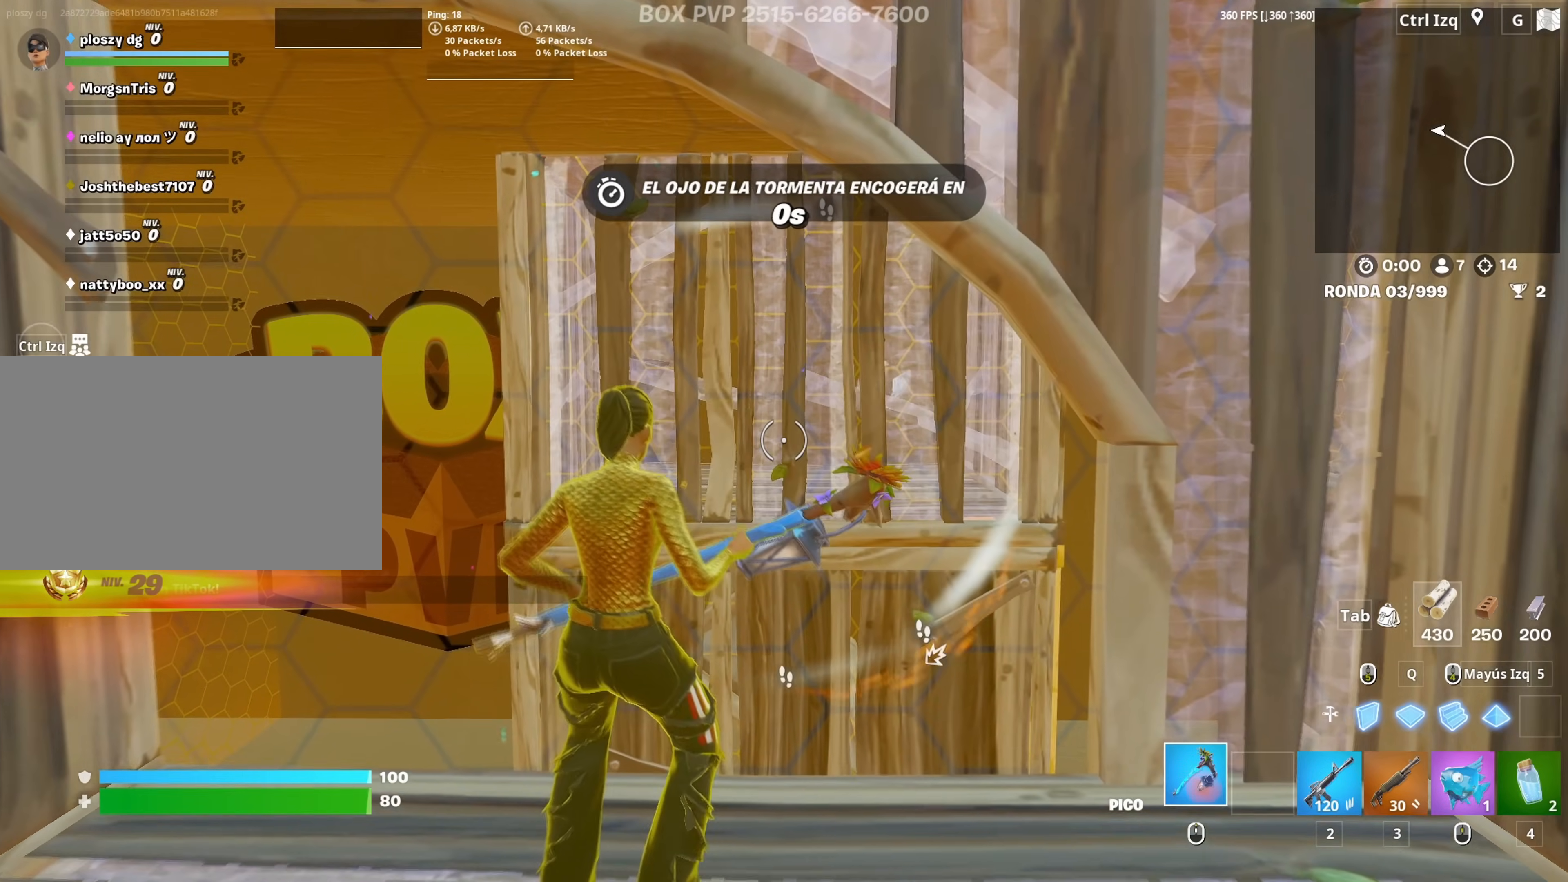
{"keys": [], "mouse": ["left"], "mouse_move": "still", "events": [[383, "q", "down"], [433, "mouse_left", "down"], [433, "q", "up"], [433, "w", "up"]]}
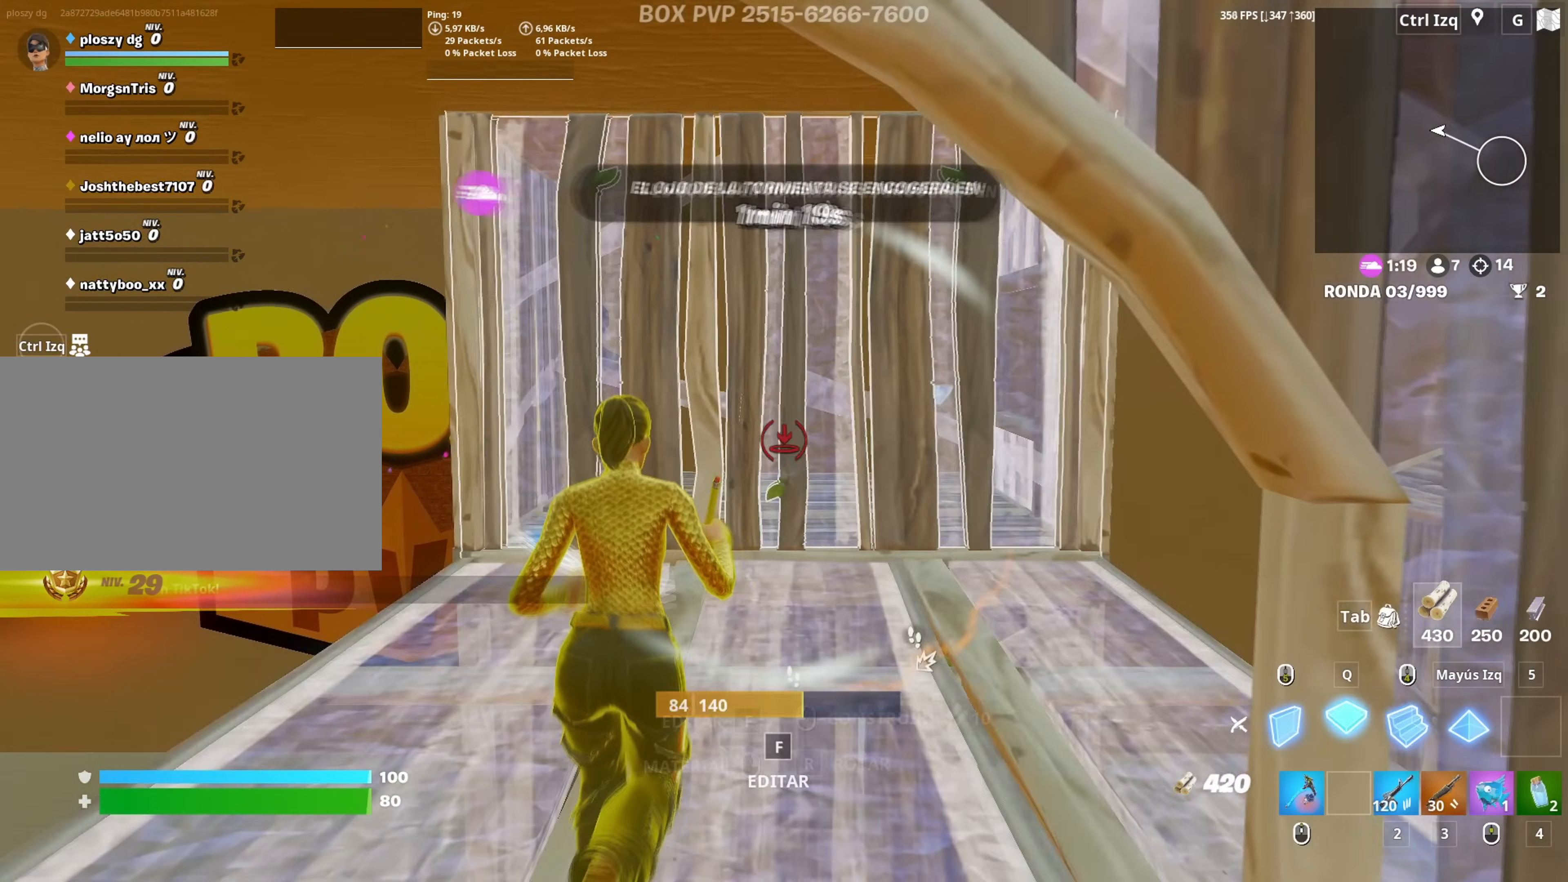
{"keys": ["w"], "mouse": ["left"], "mouse_move": "left", "events": [[400, "w", "down"], [450, "3", "down"], [450, "a", "down"], [500, "3", "up"], [500, "a", "up"]]}
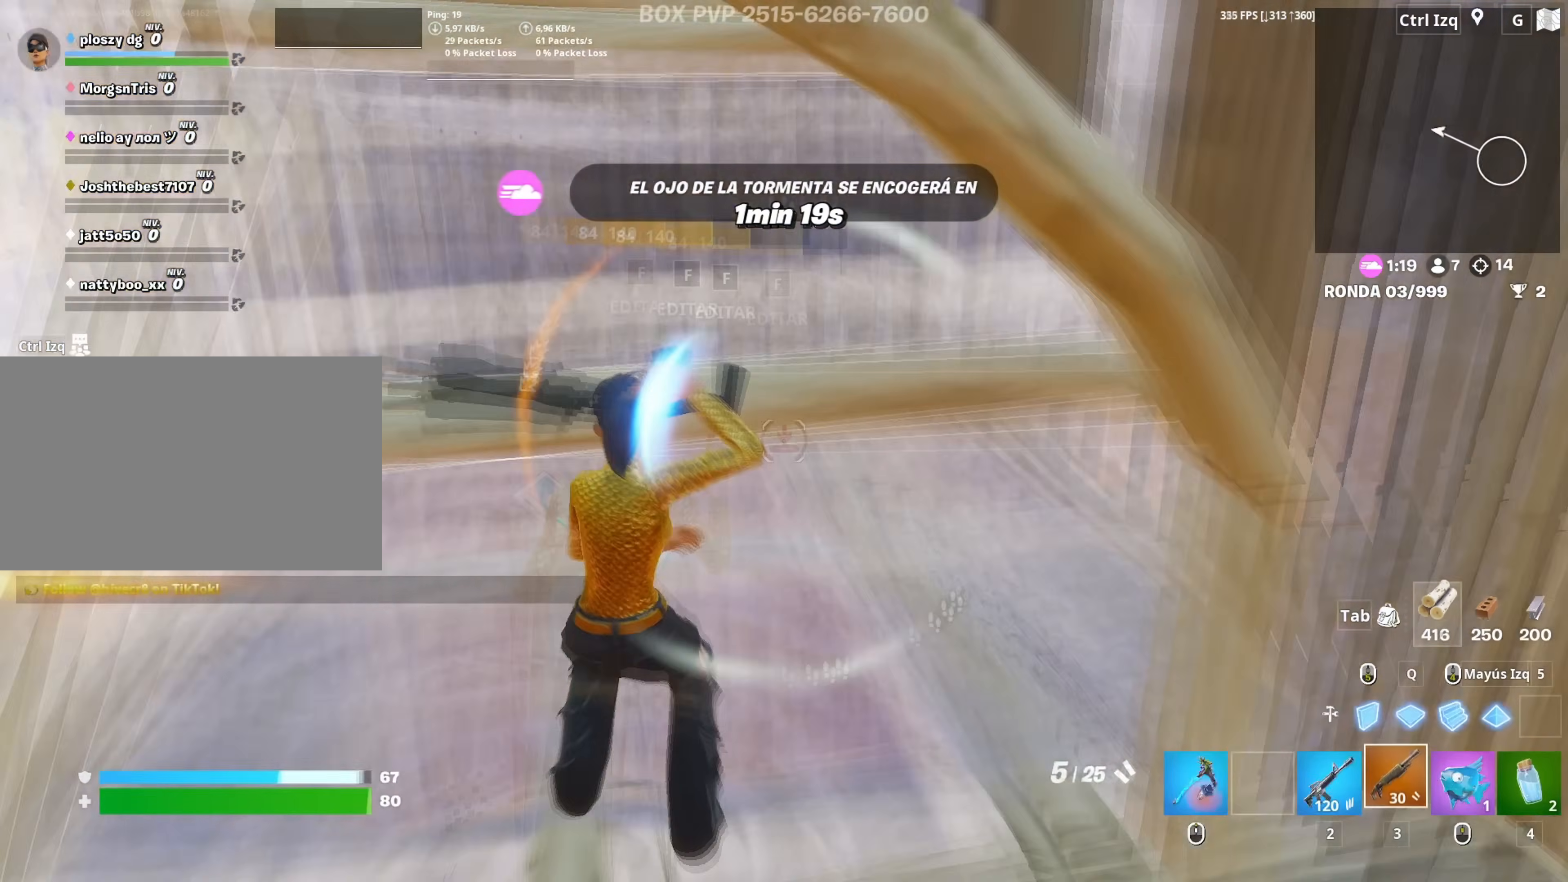
{"keys": ["a"], "mouse": ["left"], "mouse_move": "right", "events": [[33, "a", "down"], [50, "w", "up"]]}
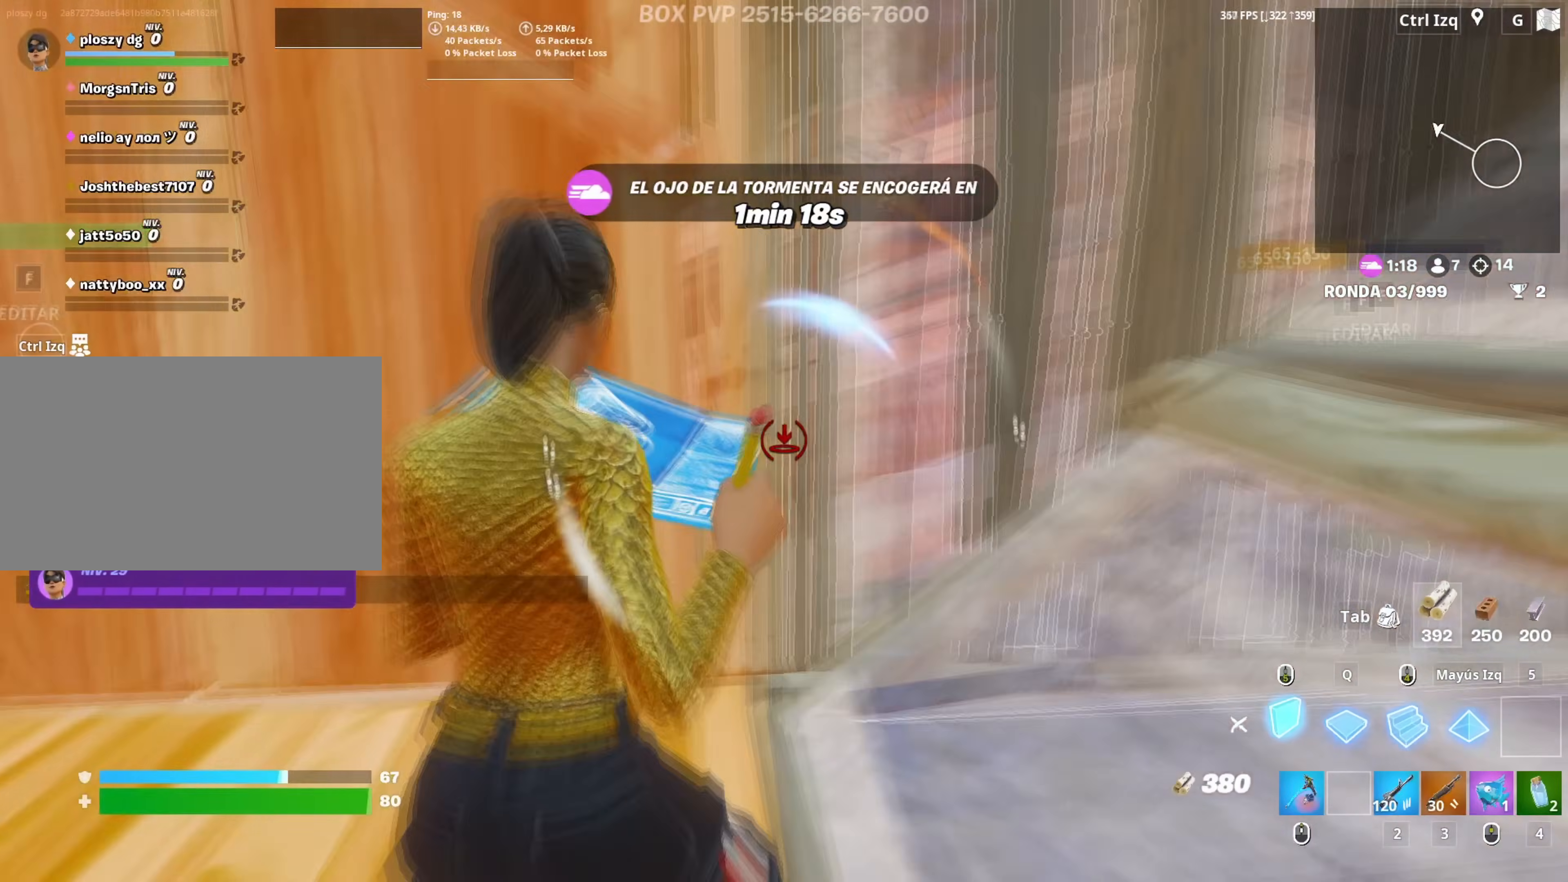
{"keys": ["d", "w"], "mouse": ["left"], "mouse_move": "up-right", "events": [[100, "a", "up"], [200, "d", "down"], [300, "d", "up"], [383, "w", "down"], [433, "d", "down"]]}
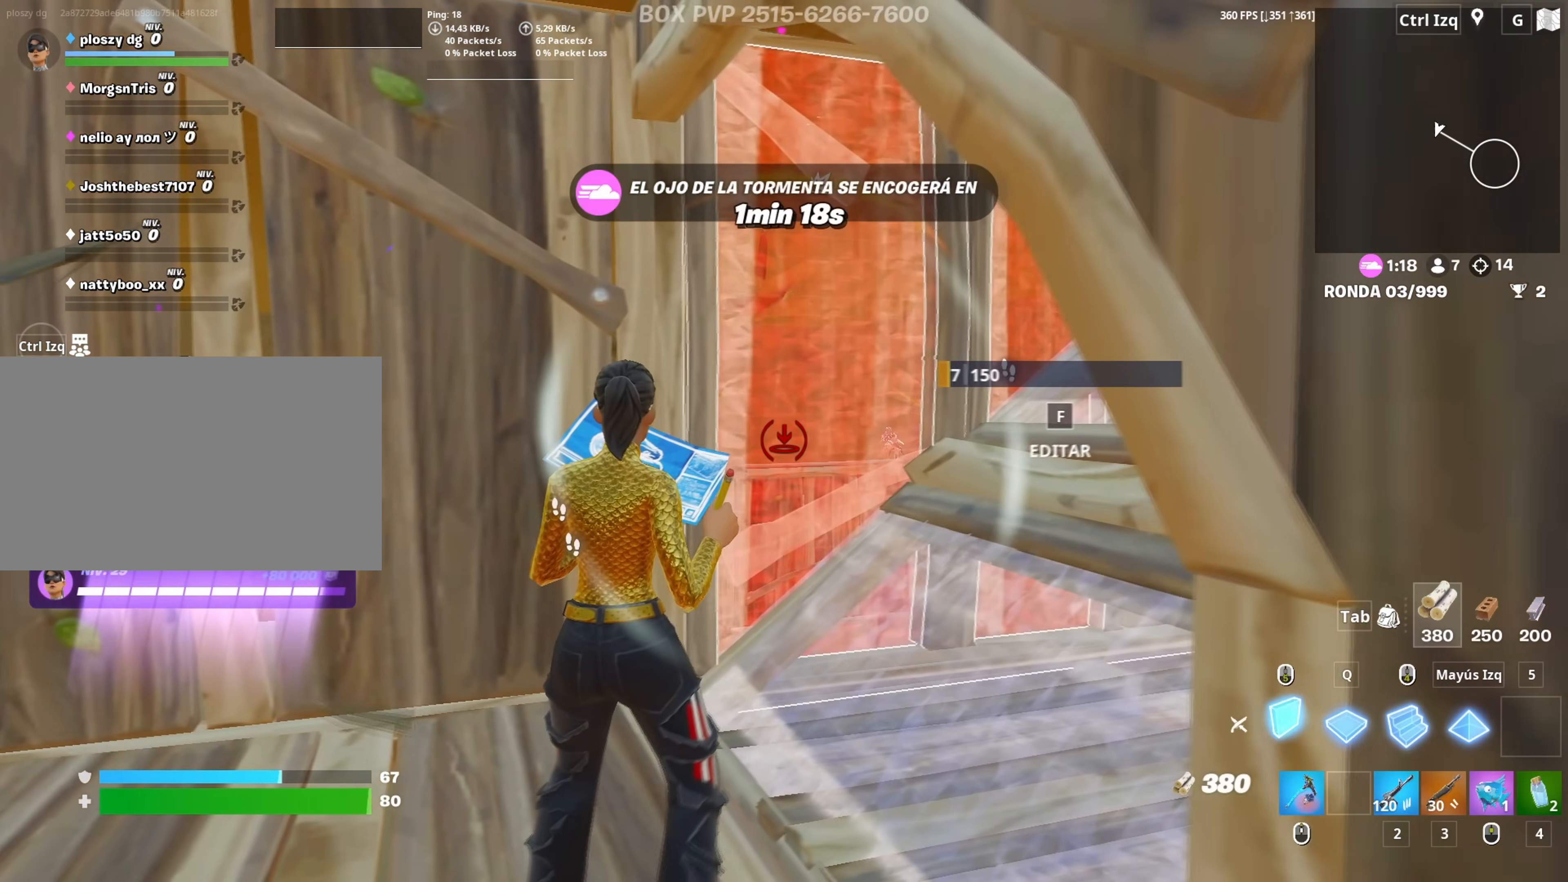
{"keys": ["a"], "mouse": [], "mouse_move": "right", "events": [[133, "d", "up"], [250, "2", "down"], [317, "2", "up"], [317, "mouse_left", "up"], [400, "a", "down"], [400, "w", "up"]]}
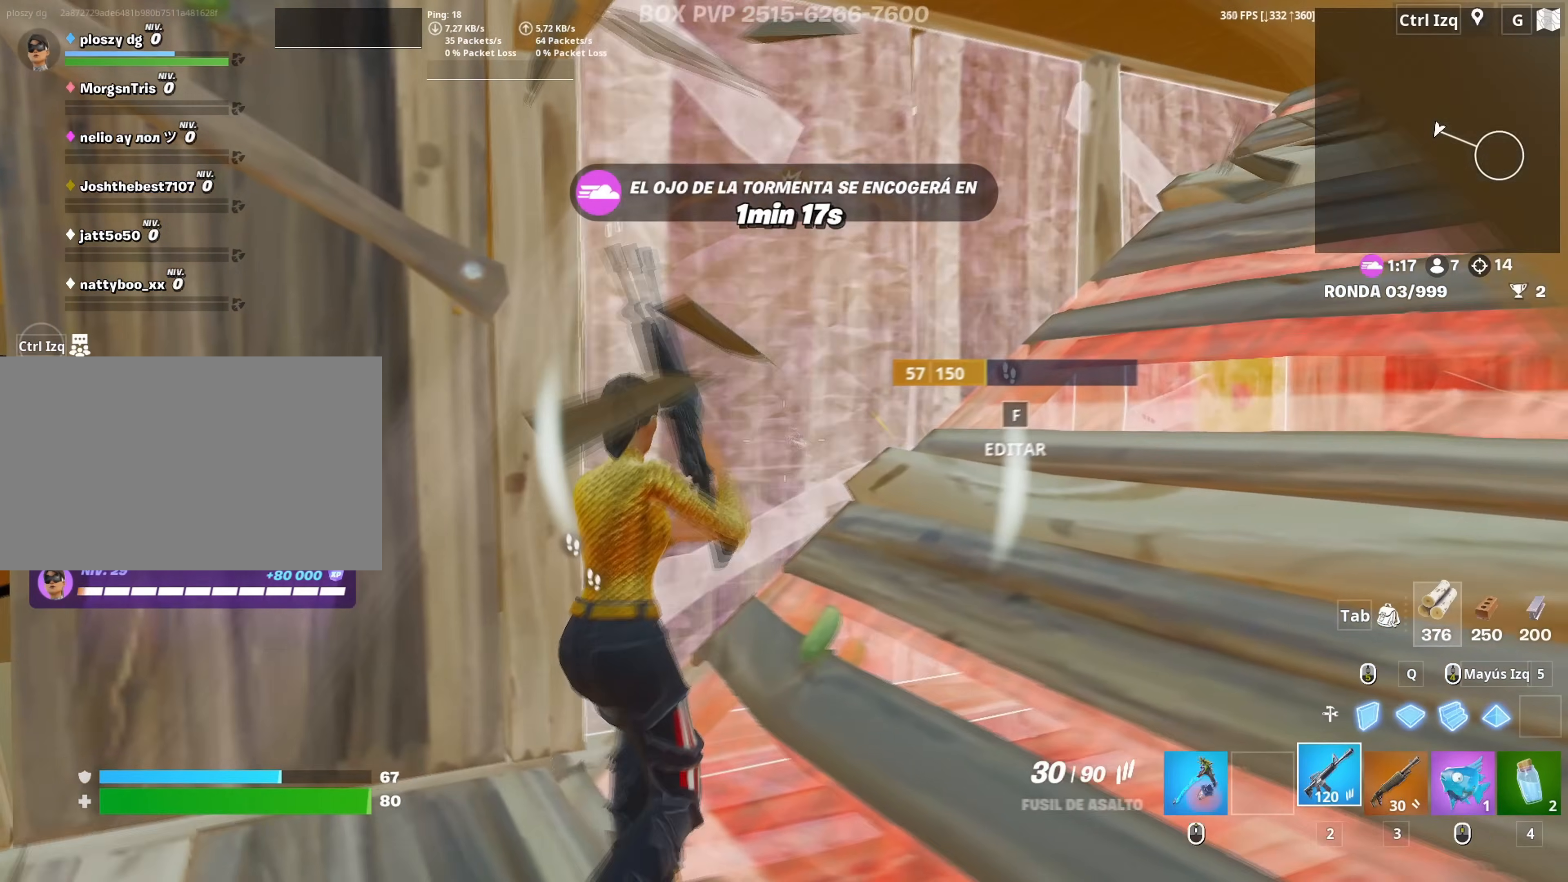
{"keys": ["a", "c", "s"], "mouse": ["left", "right"], "mouse_move": "up-left", "events": [[33, "s", "down"], [133, "a", "up"], [133, "d", "down"], [183, "mouse_right", "down"], [267, "s", "up"], [417, "a", "down"], [417, "d", "up"], [417, "s", "down"], [450, "mouse_left", "down"], [500, "c", "down"]]}